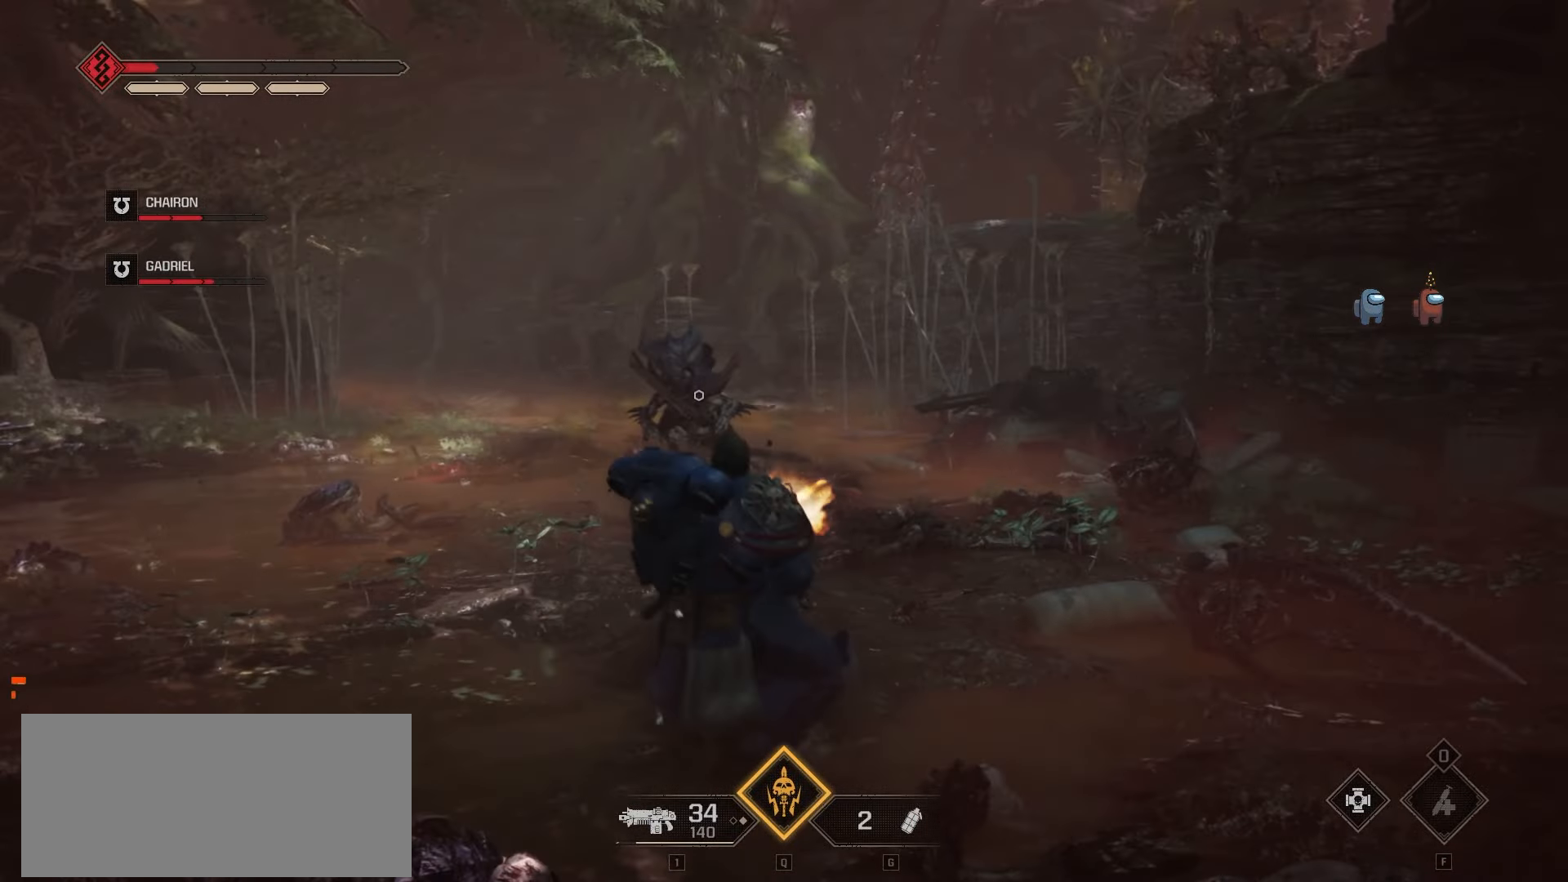
Gameplay with keyboard and mouse; each line is a JSON object with the keys and mouse buttons held at the frame after it. "events" lists presses ("down") and releases ("up") of "a", "ctrl", "d", "e", "f", "q", "r", "s", "shift", "space", "tab", "w", "mouse_left", "mouse_wheel", "mouse_right", "mouse_mb4" and "mouse_mb5" between this image and that frame as [ms after this image, input, new state], when the widget could be followed in between. "mouse_left", "mouse_wheel", "mouse_right", "mouse_mb4", "mouse_mb5" = the "left", "wheel", "right", "mb4", "mb5" buttons of the "mouse" list. No other keys are recorded. "wheel" means that the mouse wheel is clicked or scrolled. Not read: mouse_move.
{"keys": ["a"], "mouse": ["left"], "events": [[33, "mouse_left", "down"], [100, "mouse_left", "up"], [183, "mouse_left", "down"], [283, "mouse_left", "up"], [350, "mouse_left", "down"], [433, "mouse_left", "up"], [483, "mouse_left", "down"]]}
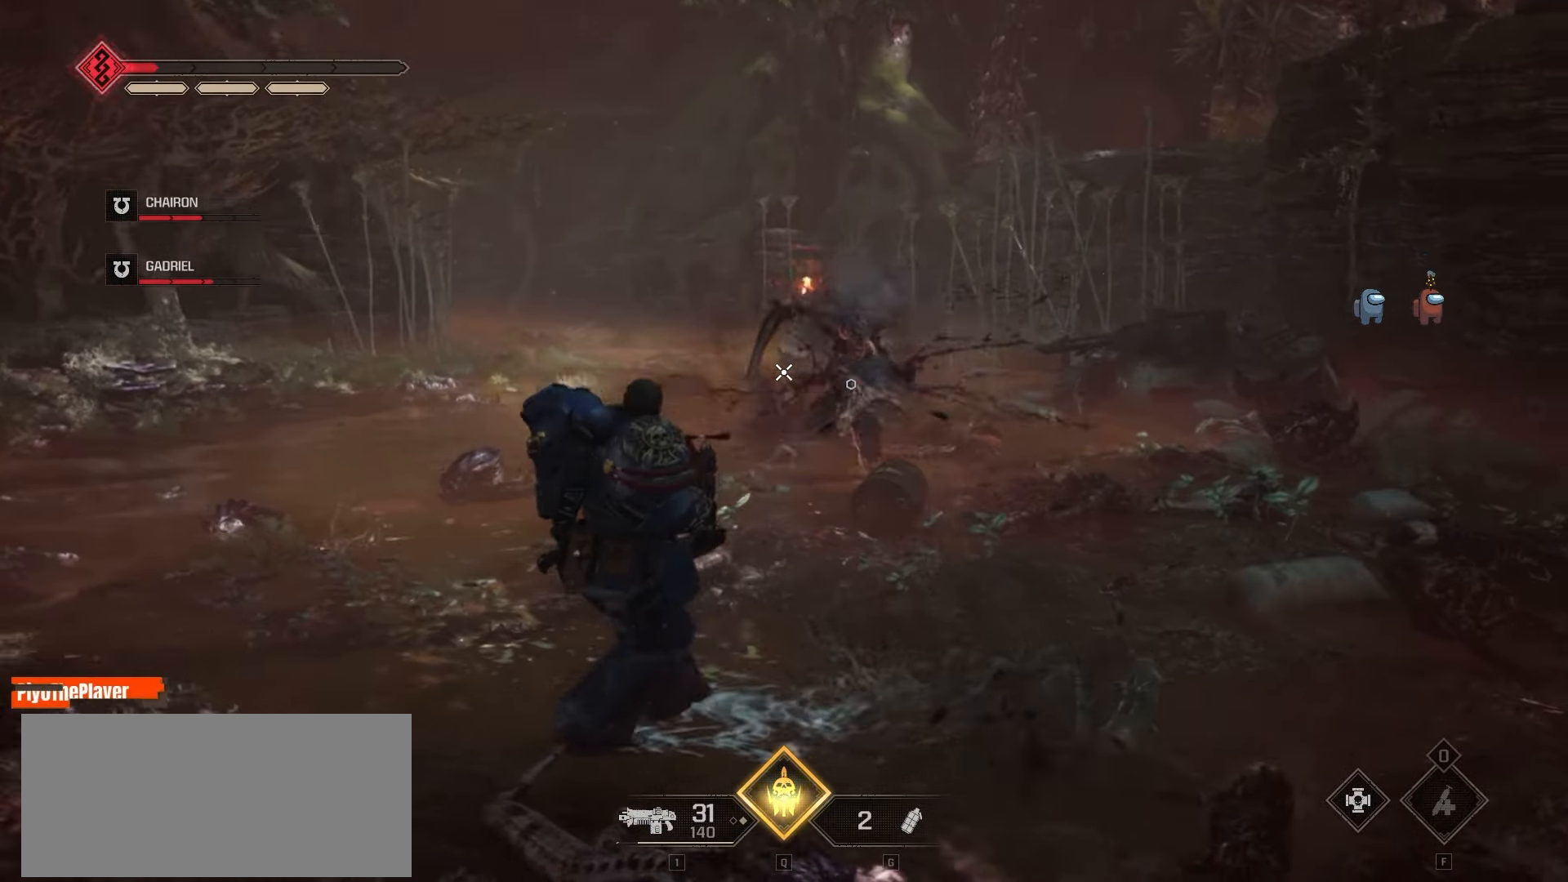
{"keys": ["a", "s"], "mouse": [], "events": [[66, "mouse_left", "up"], [133, "mouse_left", "down"], [216, "mouse_left", "up"], [266, "s", "down"], [283, "mouse_left", "down"], [350, "mouse_left", "up"], [416, "mouse_left", "down"], [500, "mouse_left", "up"]]}
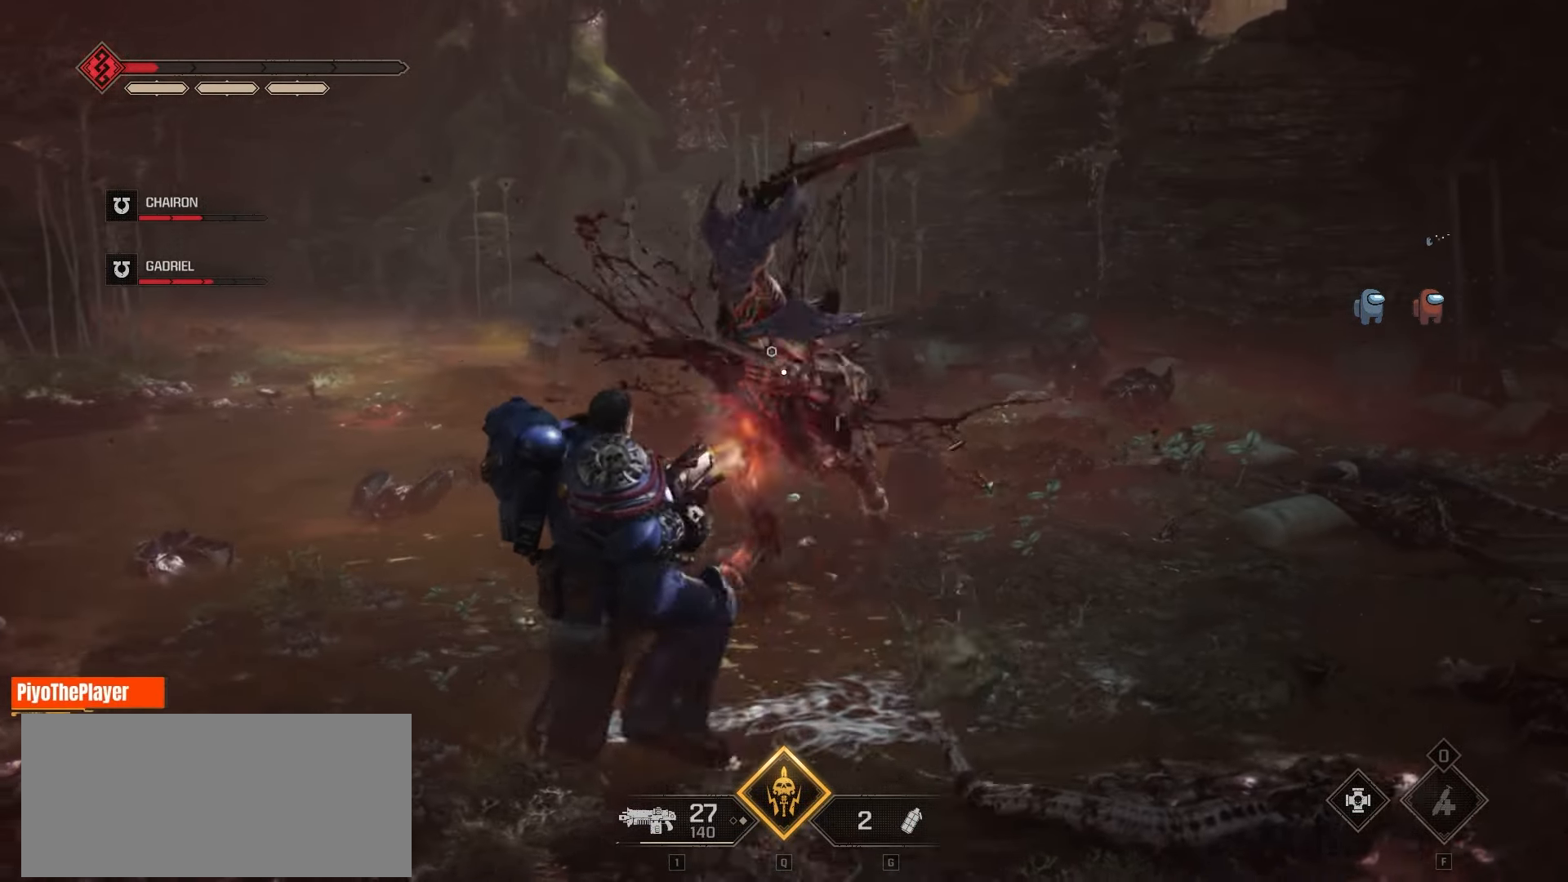
{"keys": ["a"], "mouse": [], "events": [[50, "mouse_left", "down"], [100, "space", "down"], [133, "mouse_left", "up"], [216, "space", "up"], [283, "space", "down"], [333, "a", "up"], [366, "a", "down"], [483, "s", "up"], [483, "space", "up"]]}
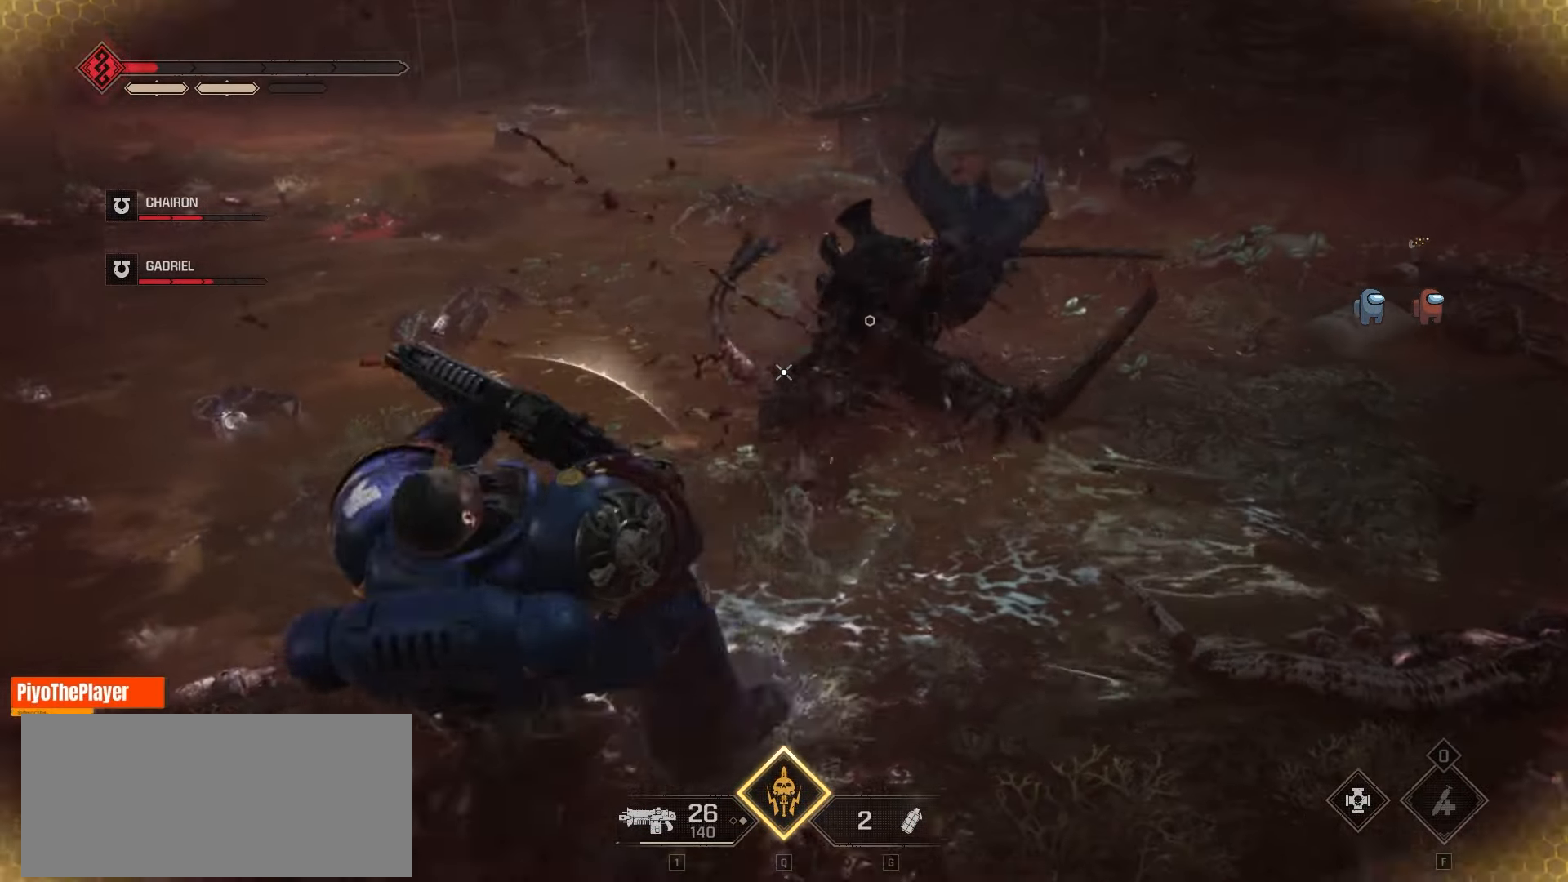
{"keys": ["a", "space", "w"], "mouse": [], "events": [[16, "space", "down"], [150, "space", "up"], [216, "space", "down"], [250, "w", "down"], [433, "space", "up"], [433, "w", "up"], [450, "w", "down"], [500, "space", "down"]]}
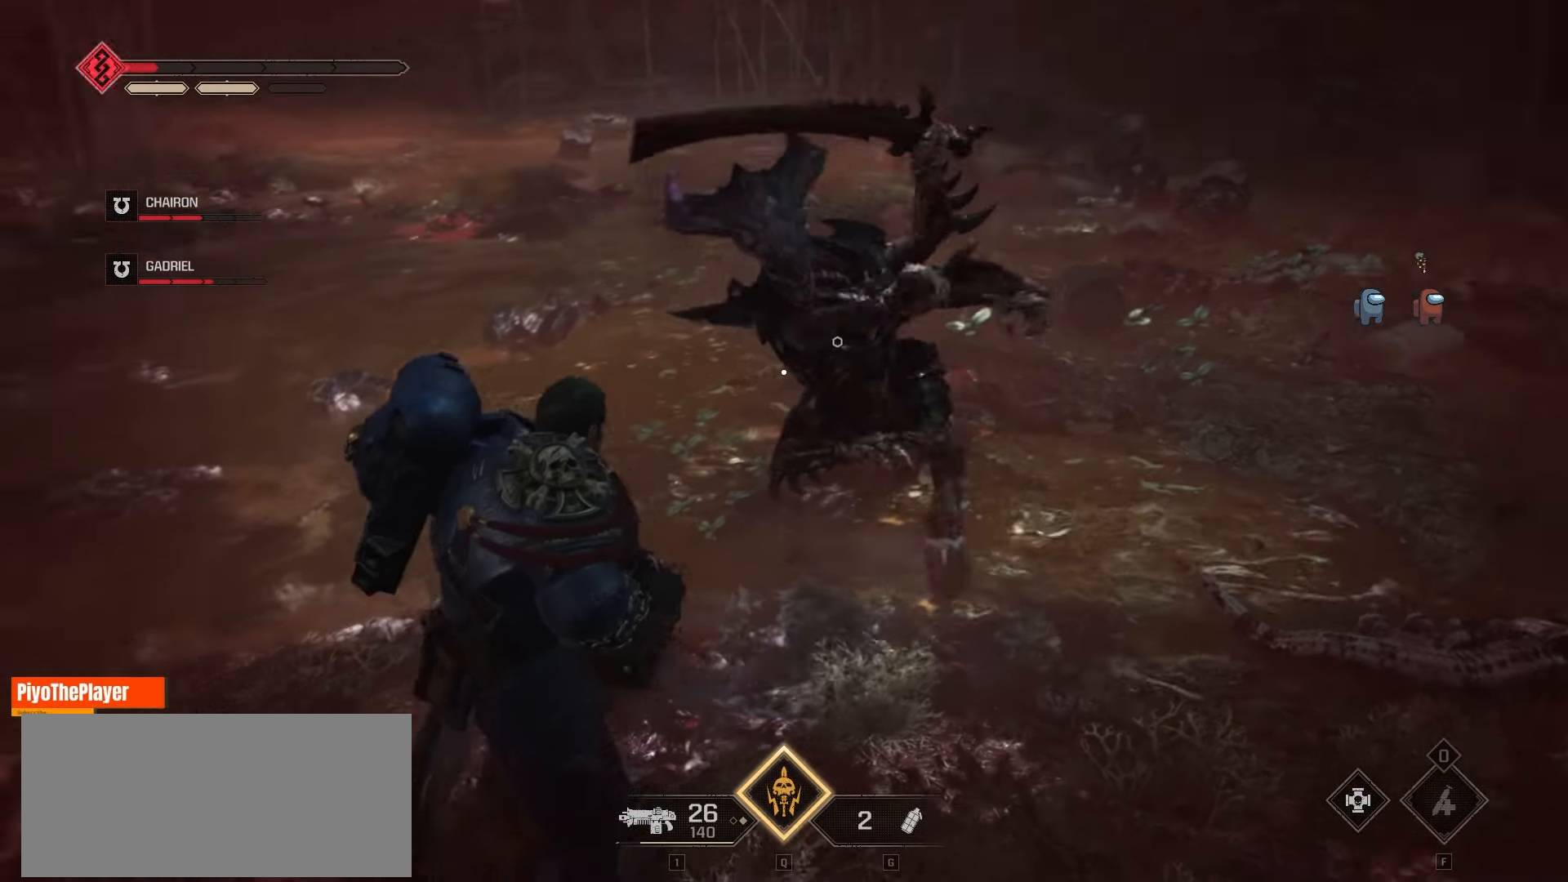
{"keys": ["w"], "mouse": [], "events": [[33, "w", "up"], [66, "space", "up"], [150, "space", "down"], [200, "space", "up"], [216, "a", "up"], [250, "a", "down"], [250, "w", "down"], [266, "space", "down"], [316, "a", "up"], [316, "space", "up"], [366, "space", "down"], [483, "space", "up"]]}
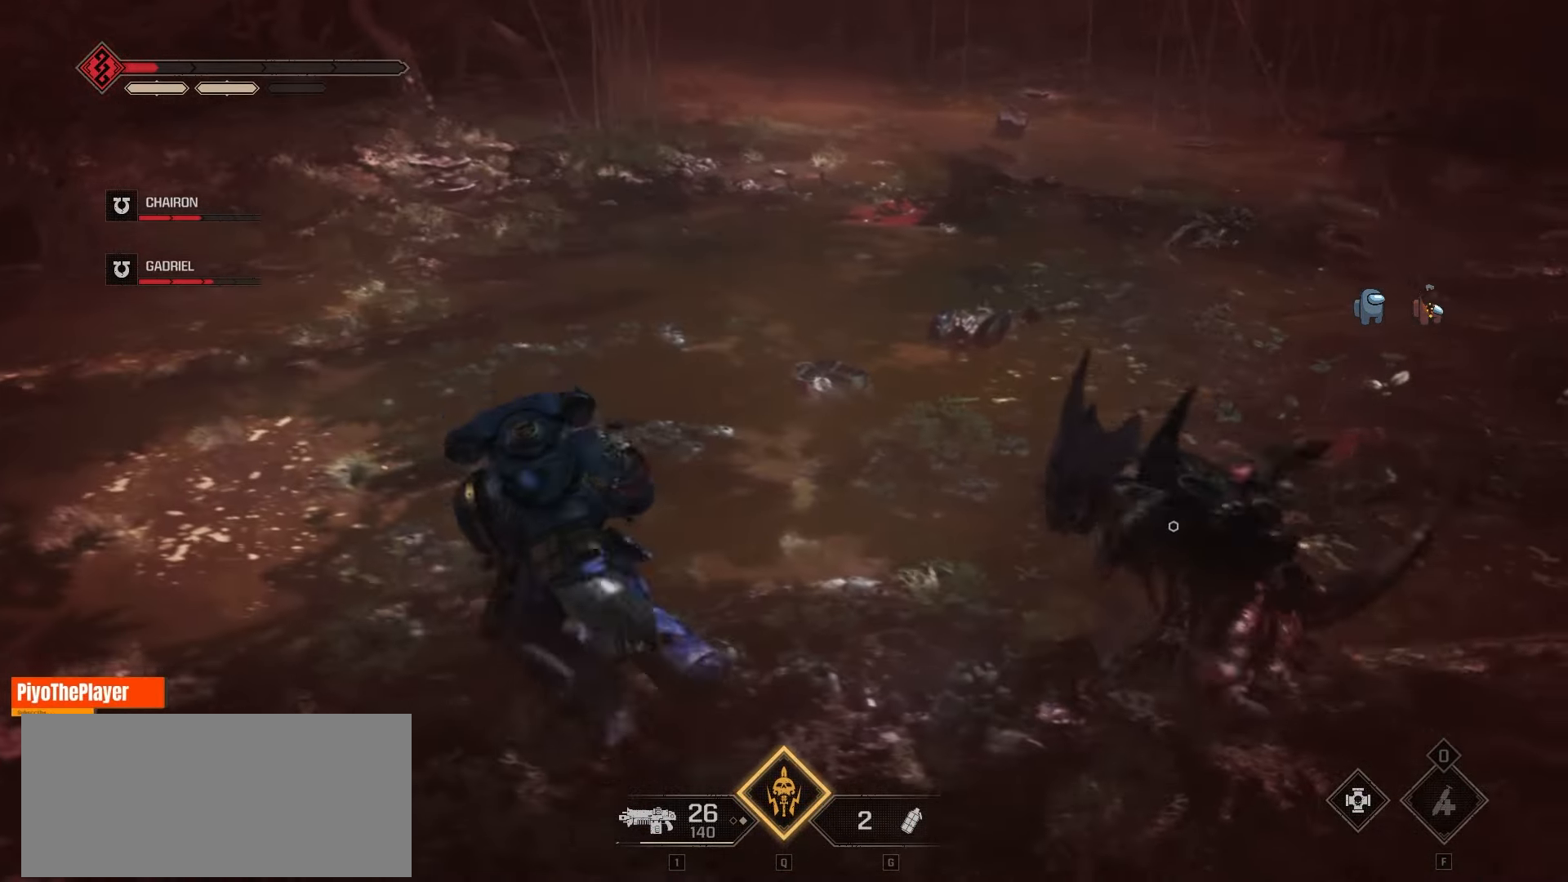
{"keys": ["a", "space", "w"], "mouse": [], "events": [[16, "space", "down"], [133, "space", "up"], [183, "space", "down"], [283, "space", "up"], [350, "a", "down"], [366, "space", "down"]]}
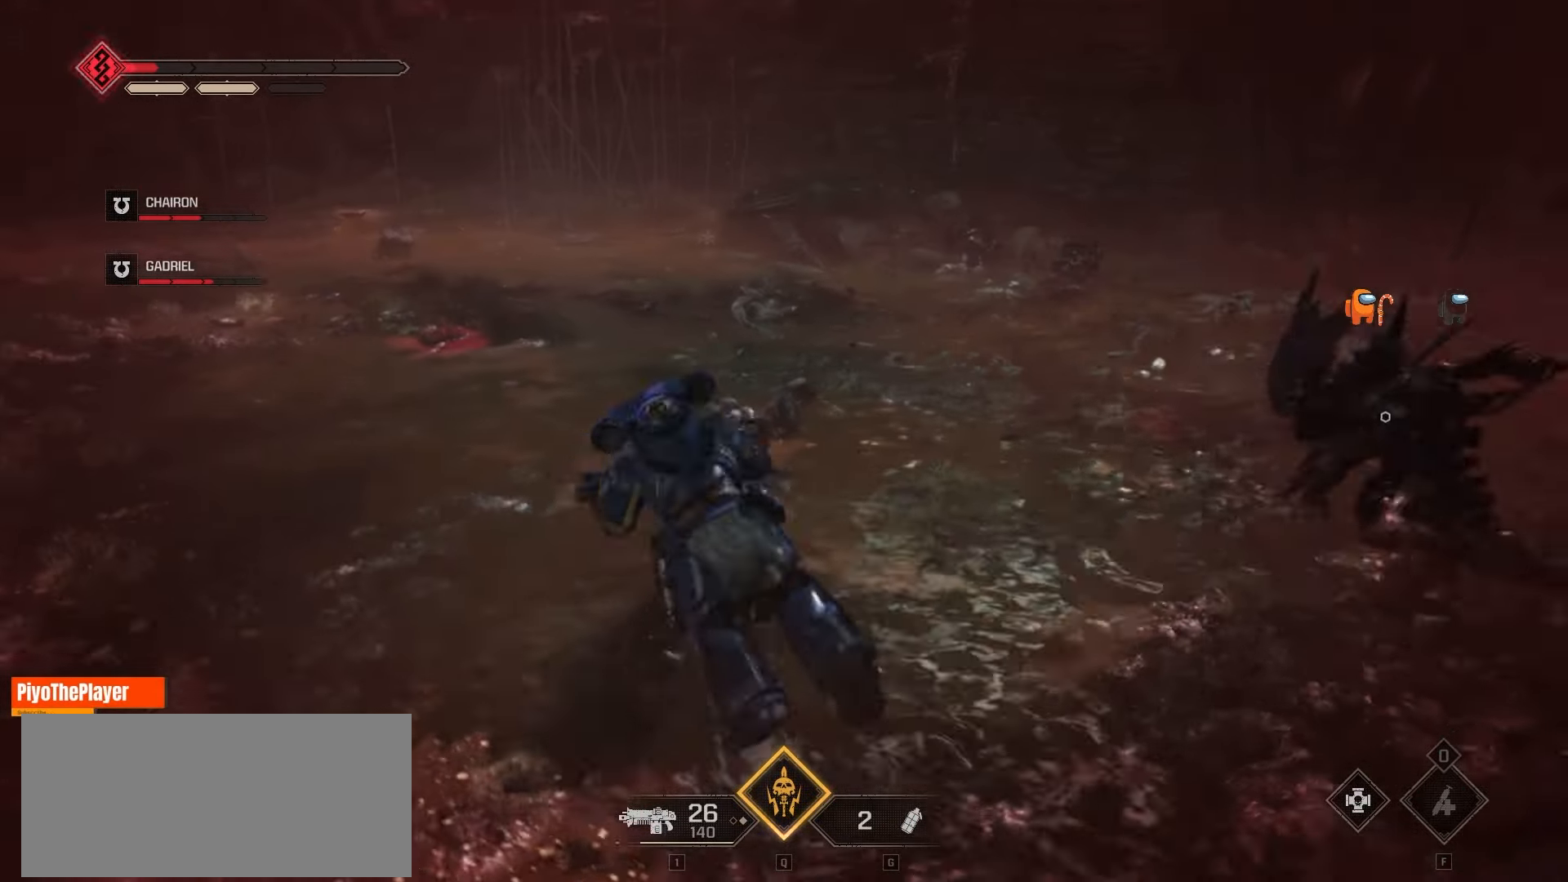
{"keys": ["a"], "mouse": [], "events": [[33, "space", "up"], [50, "w", "up"], [116, "space", "down"], [233, "space", "up"]]}
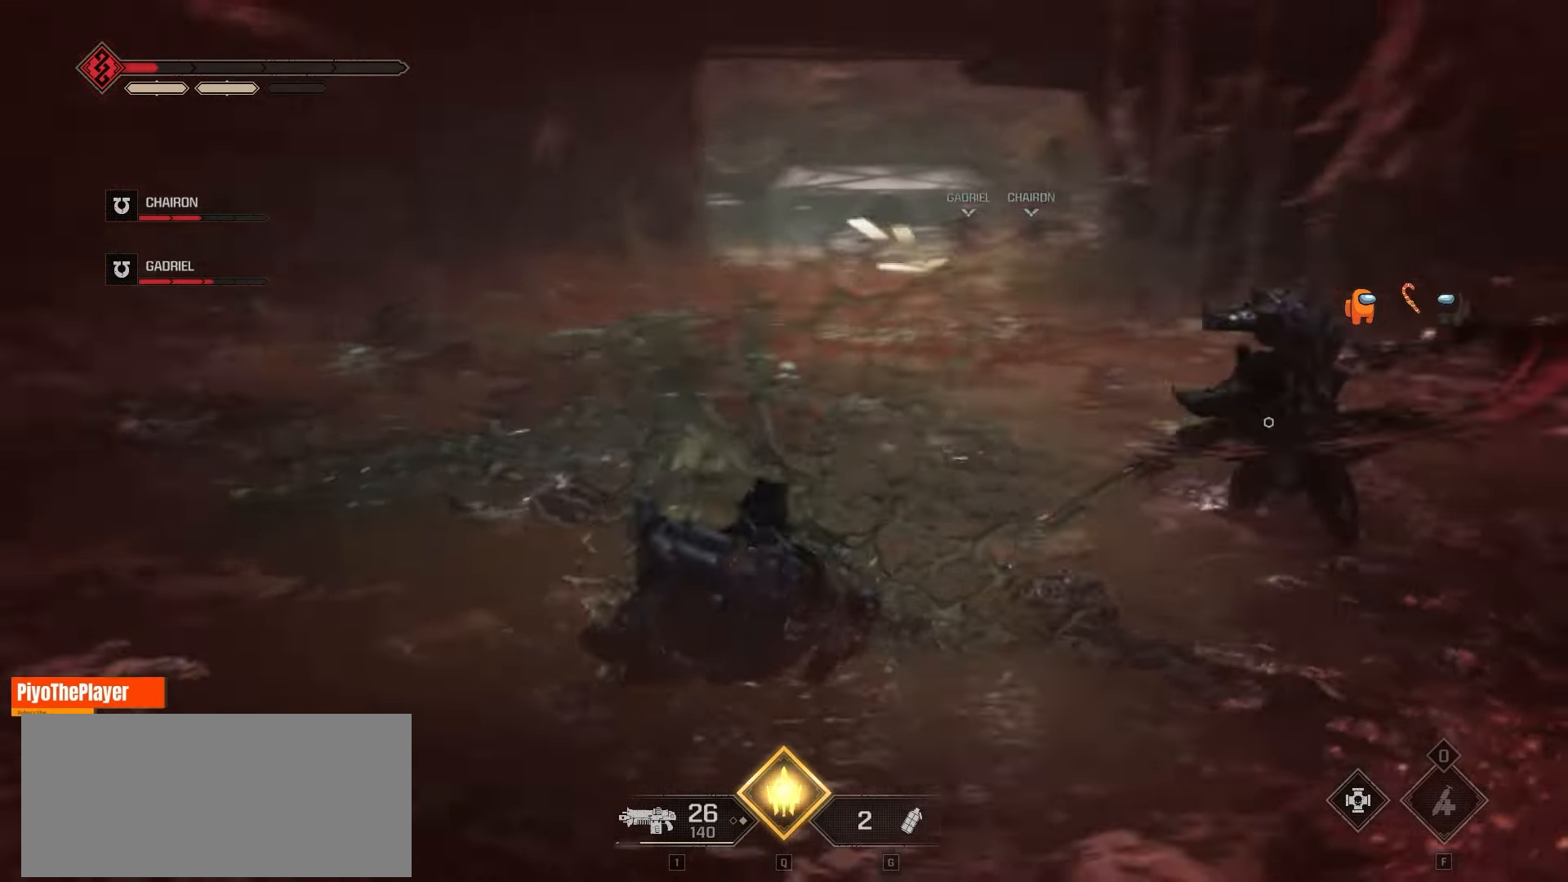
{"keys": ["a", "space", "w"], "mouse": [], "events": [[16, "space", "down"], [50, "w", "down"], [150, "space", "up"], [216, "space", "down"], [316, "space", "up"], [383, "space", "down"], [450, "space", "up"], [500, "space", "down"]]}
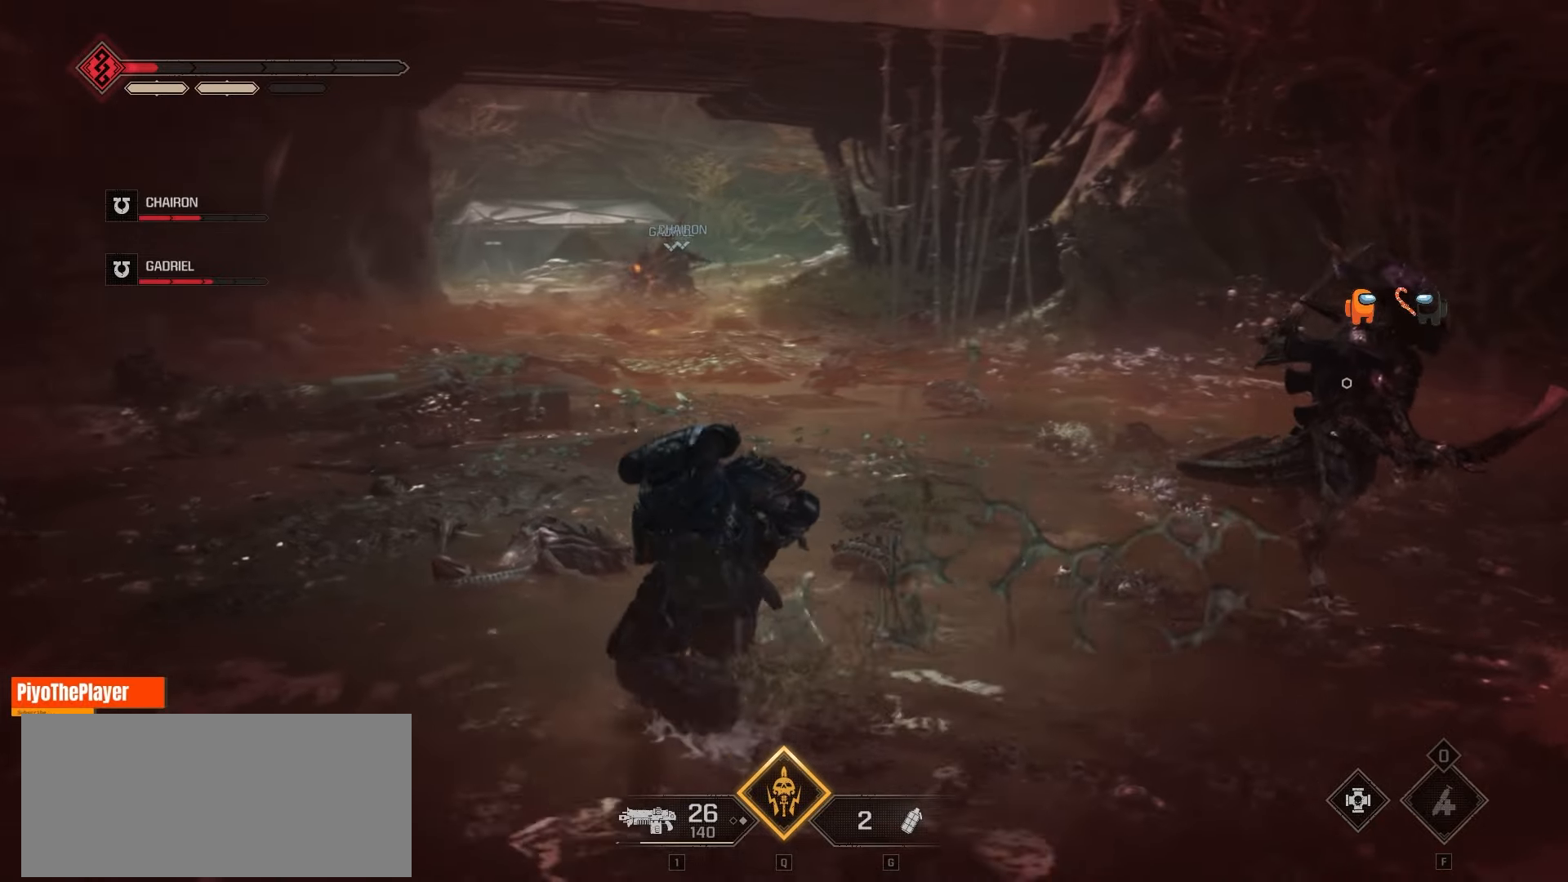
{"keys": ["a"], "mouse": [], "events": [[83, "space", "up"], [166, "space", "down"], [166, "w", "up"], [233, "space", "up"], [316, "w", "down"], [350, "space", "down"], [366, "space", "up"], [450, "w", "up"]]}
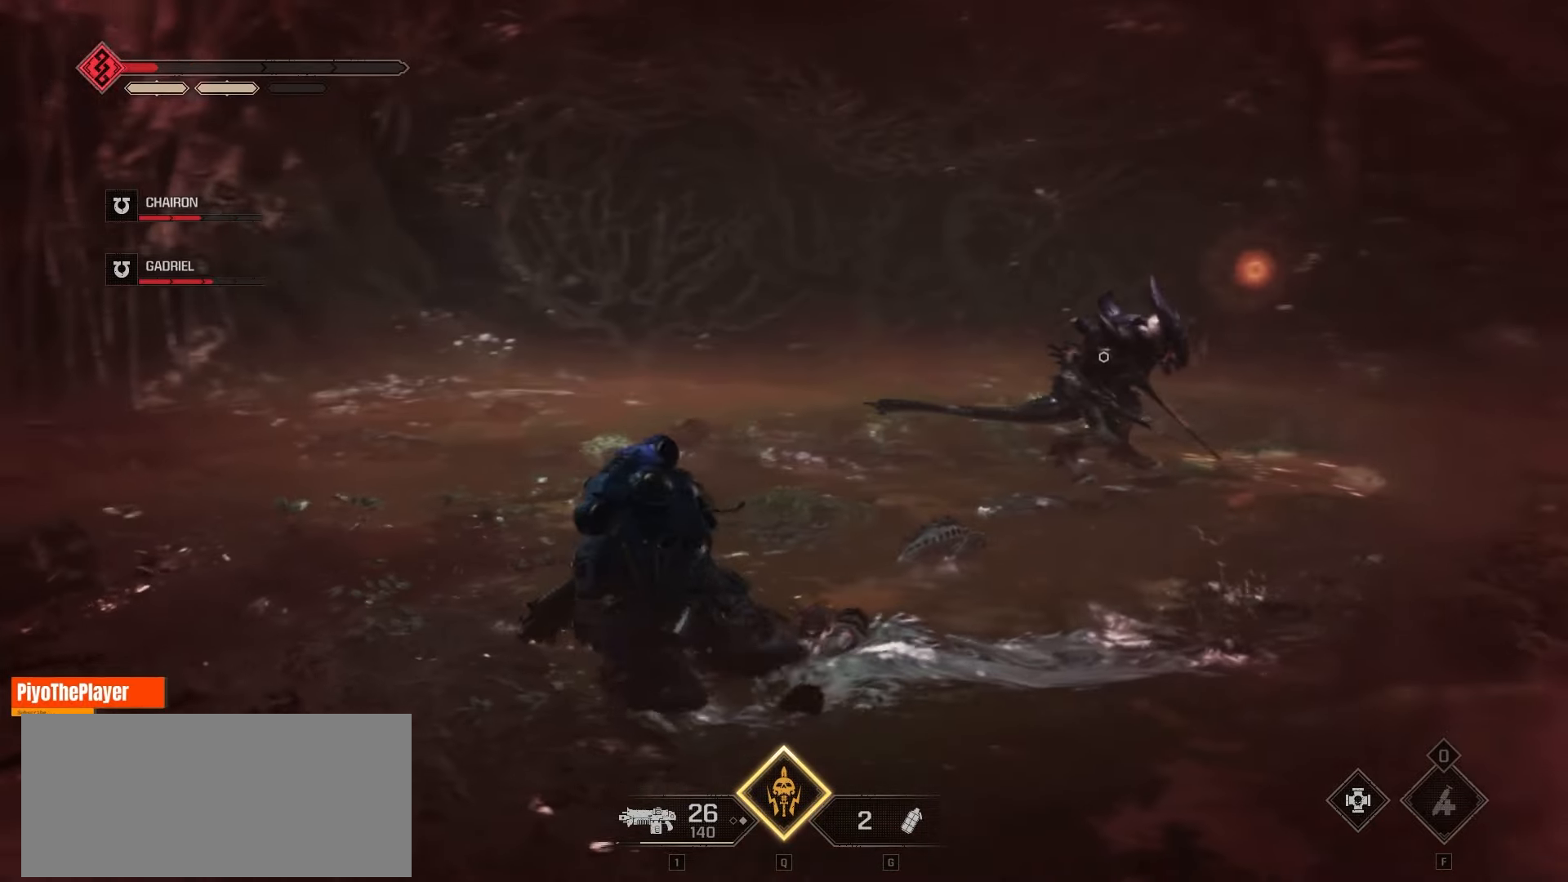
{"keys": ["s"], "mouse": ["left"]}
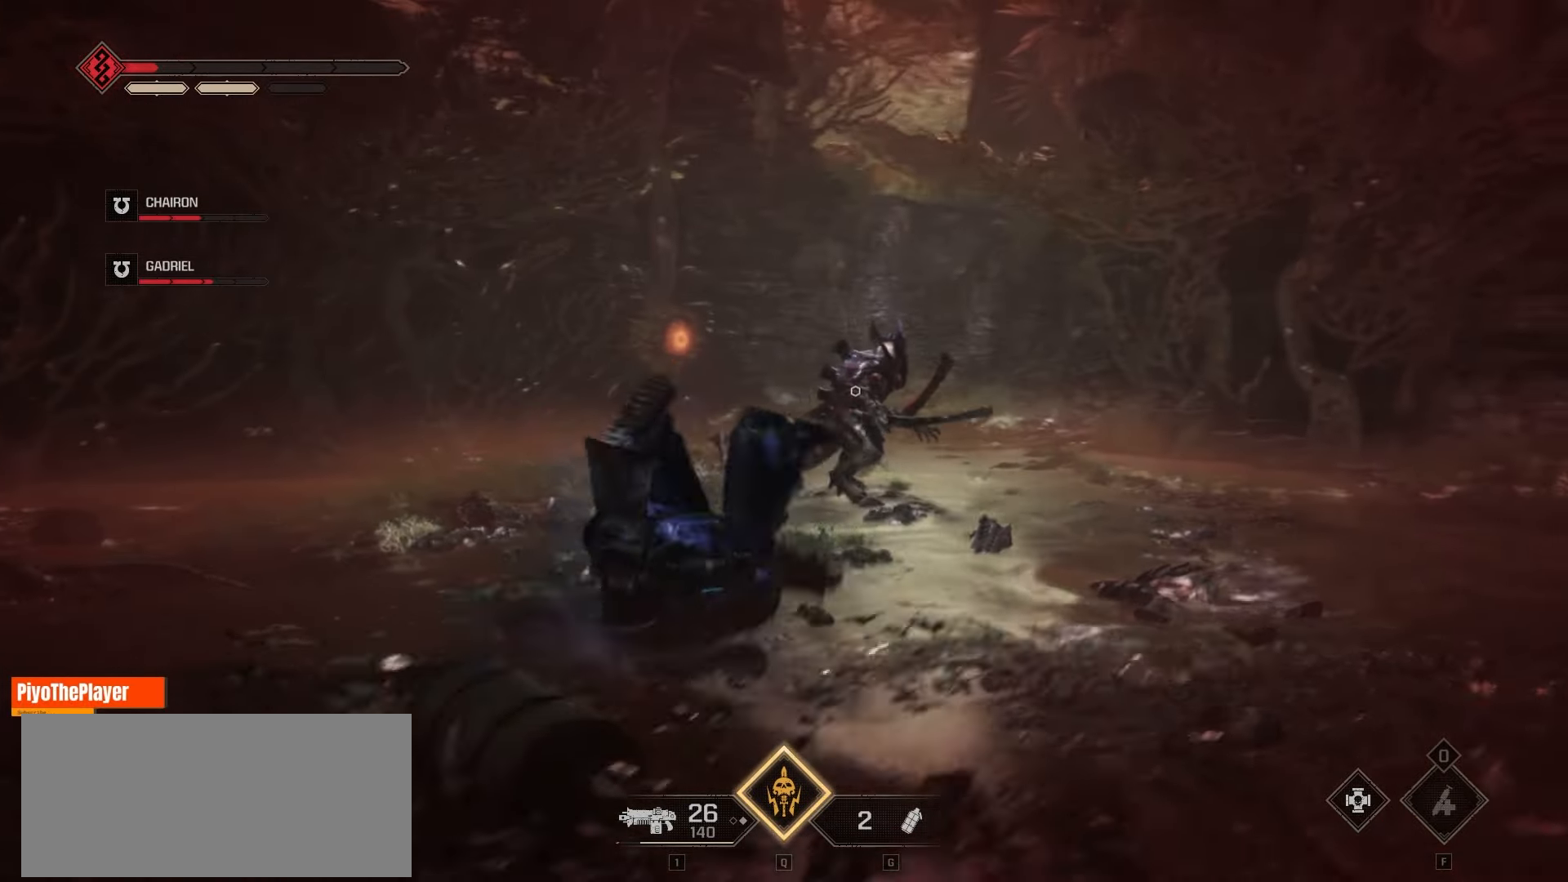
{"keys": ["d", "s"], "mouse": ["left"], "events": [[66, "mouse_left", "up"], [133, "d", "down"], [150, "mouse_left", "down"], [233, "mouse_left", "up"], [316, "mouse_left", "down"], [366, "mouse_left", "up"], [466, "mouse_left", "down"]]}
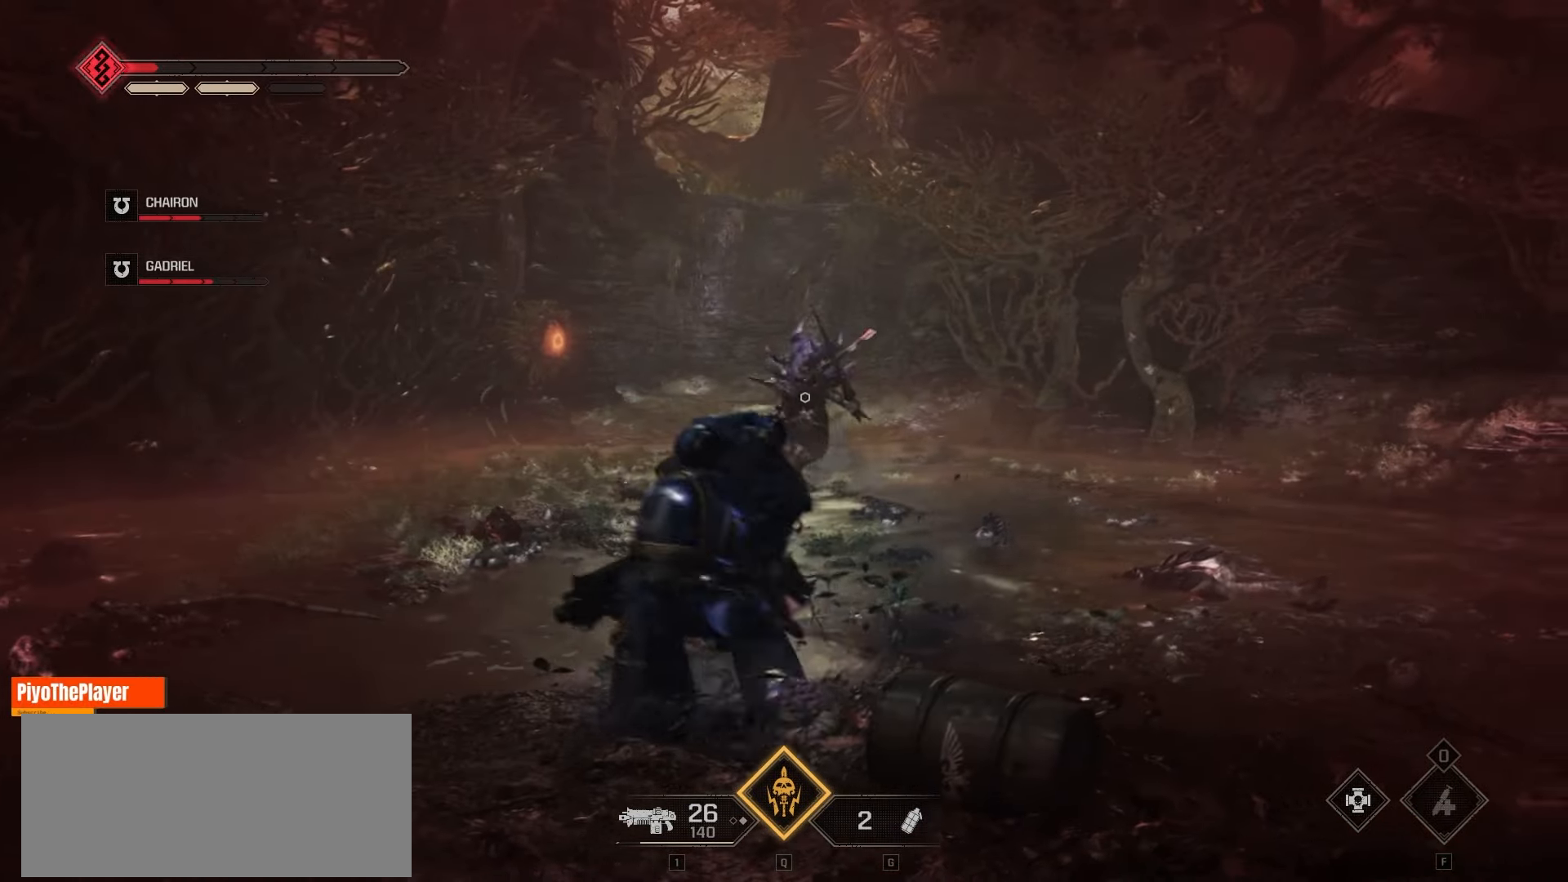
{"keys": ["s"], "mouse": [], "events": [[33, "mouse_left", "up"], [116, "mouse_left", "down"], [183, "mouse_left", "up"], [233, "mouse_left", "down"], [300, "mouse_left", "up"], [316, "d", "up"], [383, "mouse_left", "down"], [466, "mouse_left", "up"]]}
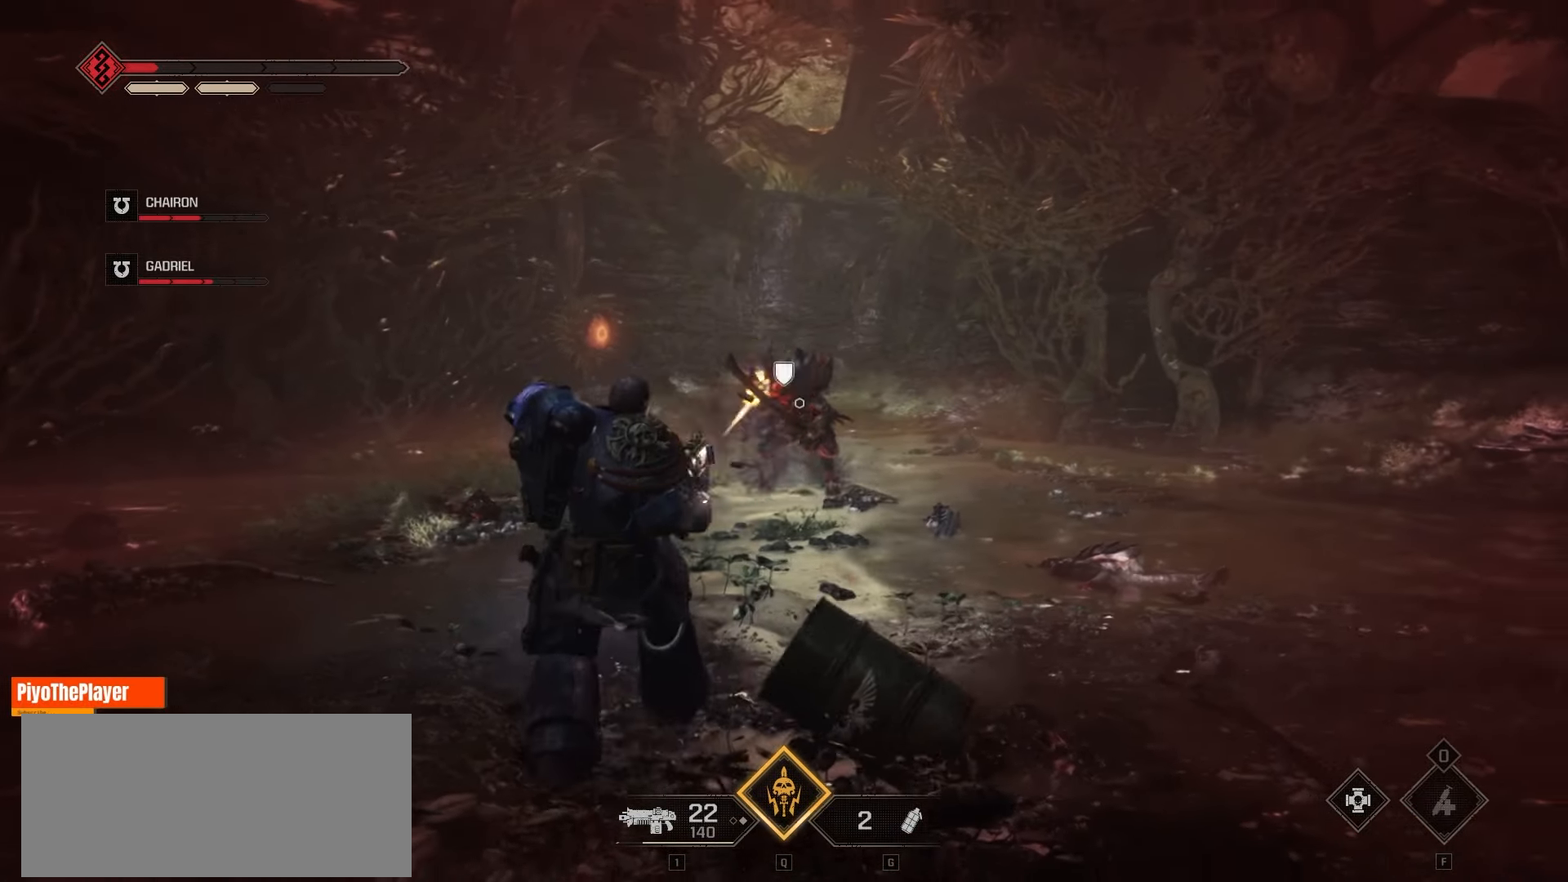
{"keys": ["s"], "mouse": ["left"], "events": [[33, "mouse_left", "down"], [200, "mouse_left", "up"], [266, "mouse_left", "down"], [416, "mouse_left", "up"], [500, "mouse_left", "down"]]}
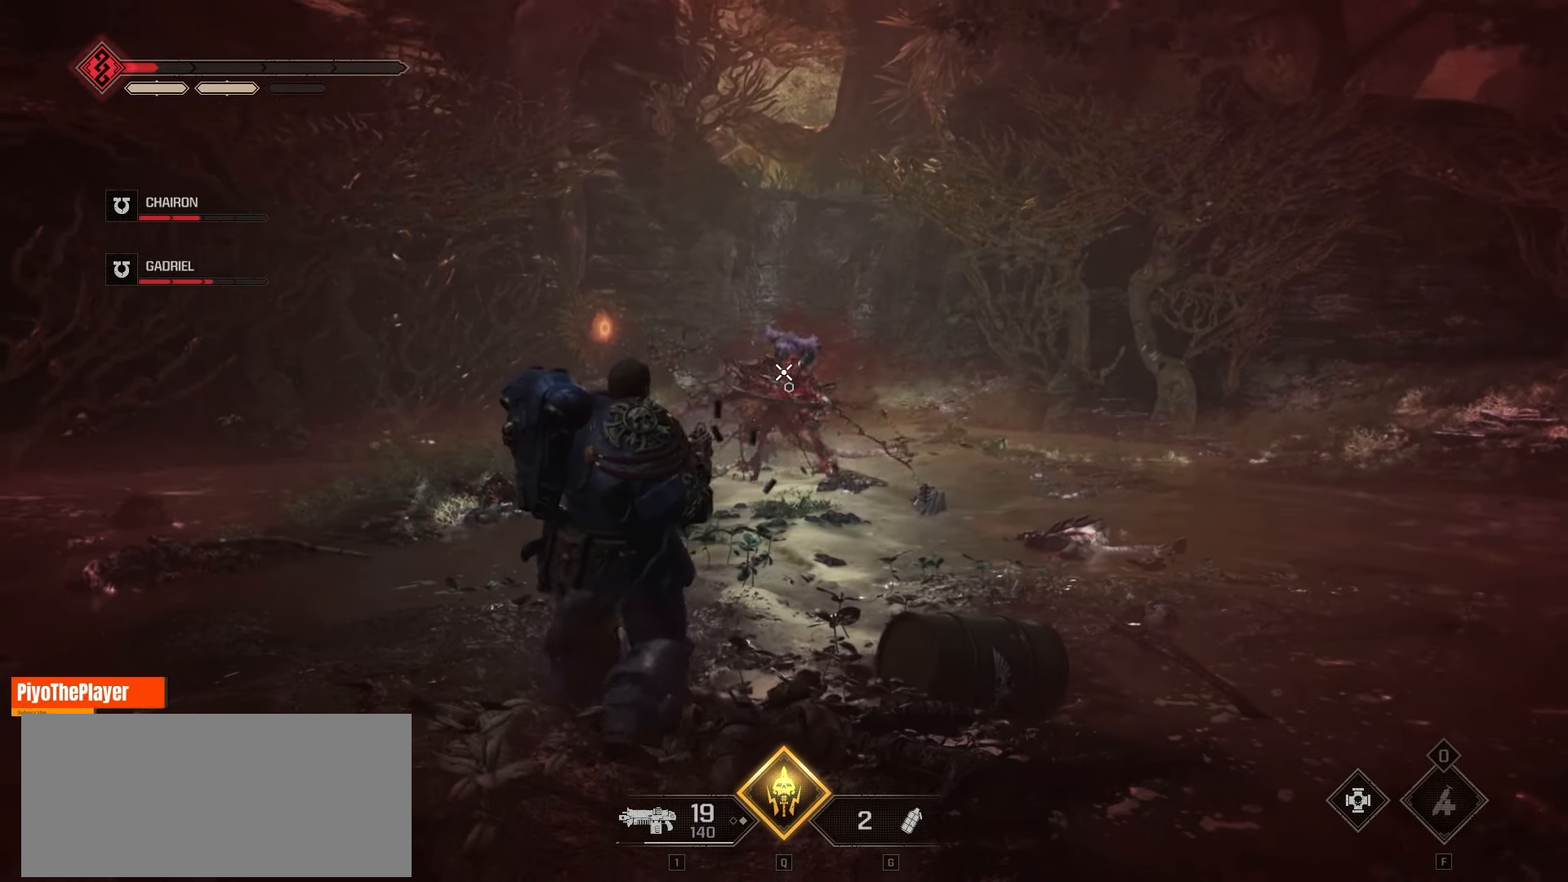
{"keys": ["s"], "mouse": ["left"], "events": [[83, "mouse_left", "up"], [150, "mouse_left", "down"], [400, "mouse_left", "up"], [450, "mouse_left", "down"]]}
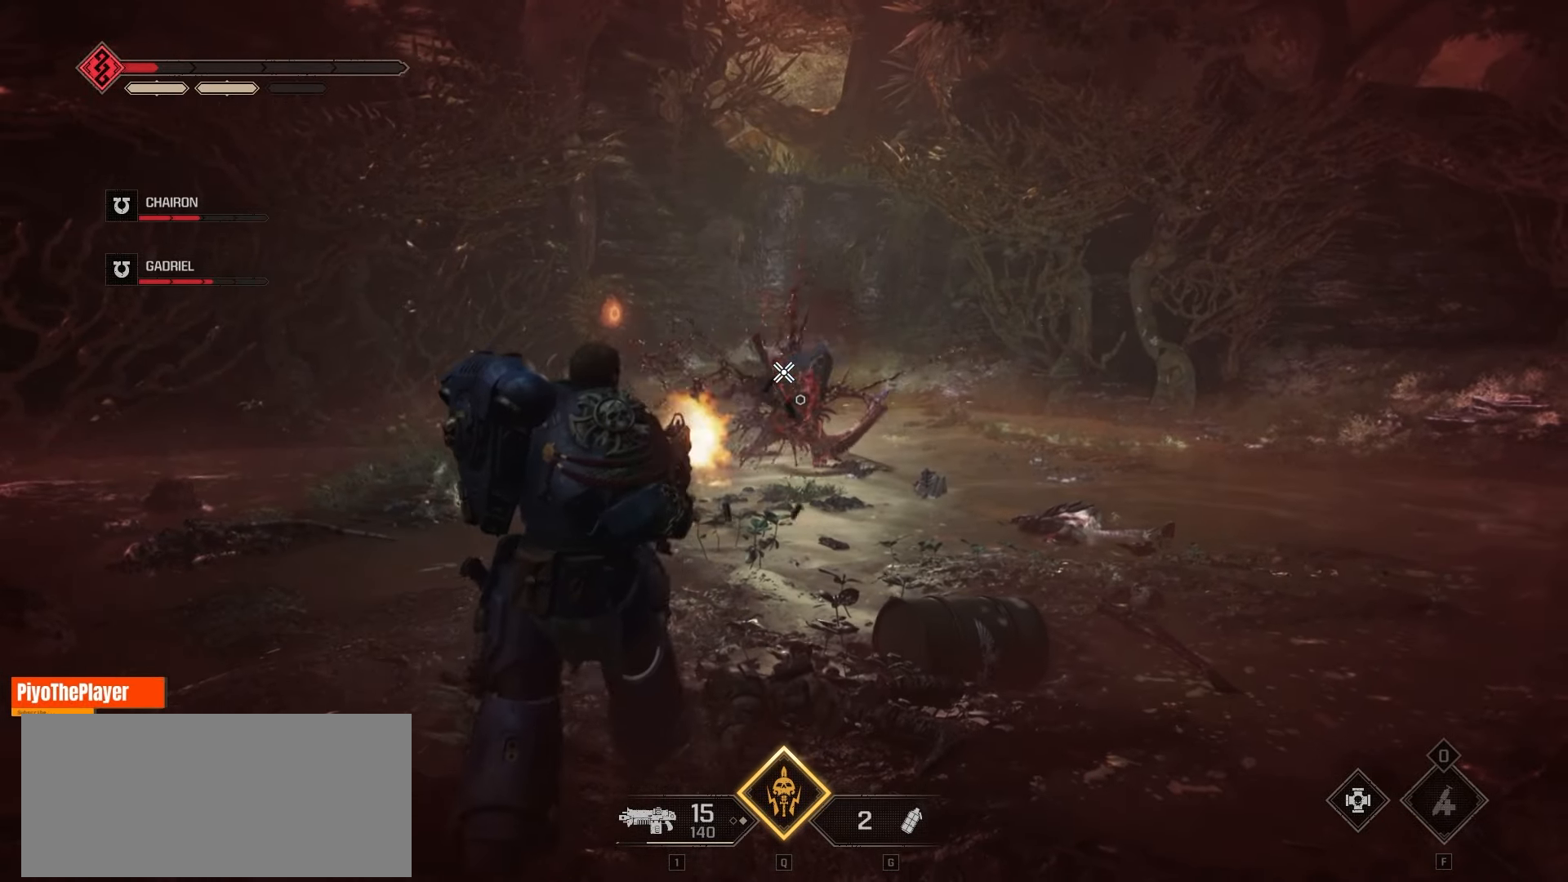
{"keys": ["d"], "mouse": [], "events": [[50, "mouse_left", "up"], [116, "mouse_left", "down"], [200, "mouse_left", "up"], [266, "mouse_left", "down"], [350, "mouse_left", "up"], [416, "mouse_left", "down"], [466, "d", "down"], [466, "s", "up"], [500, "mouse_left", "up"]]}
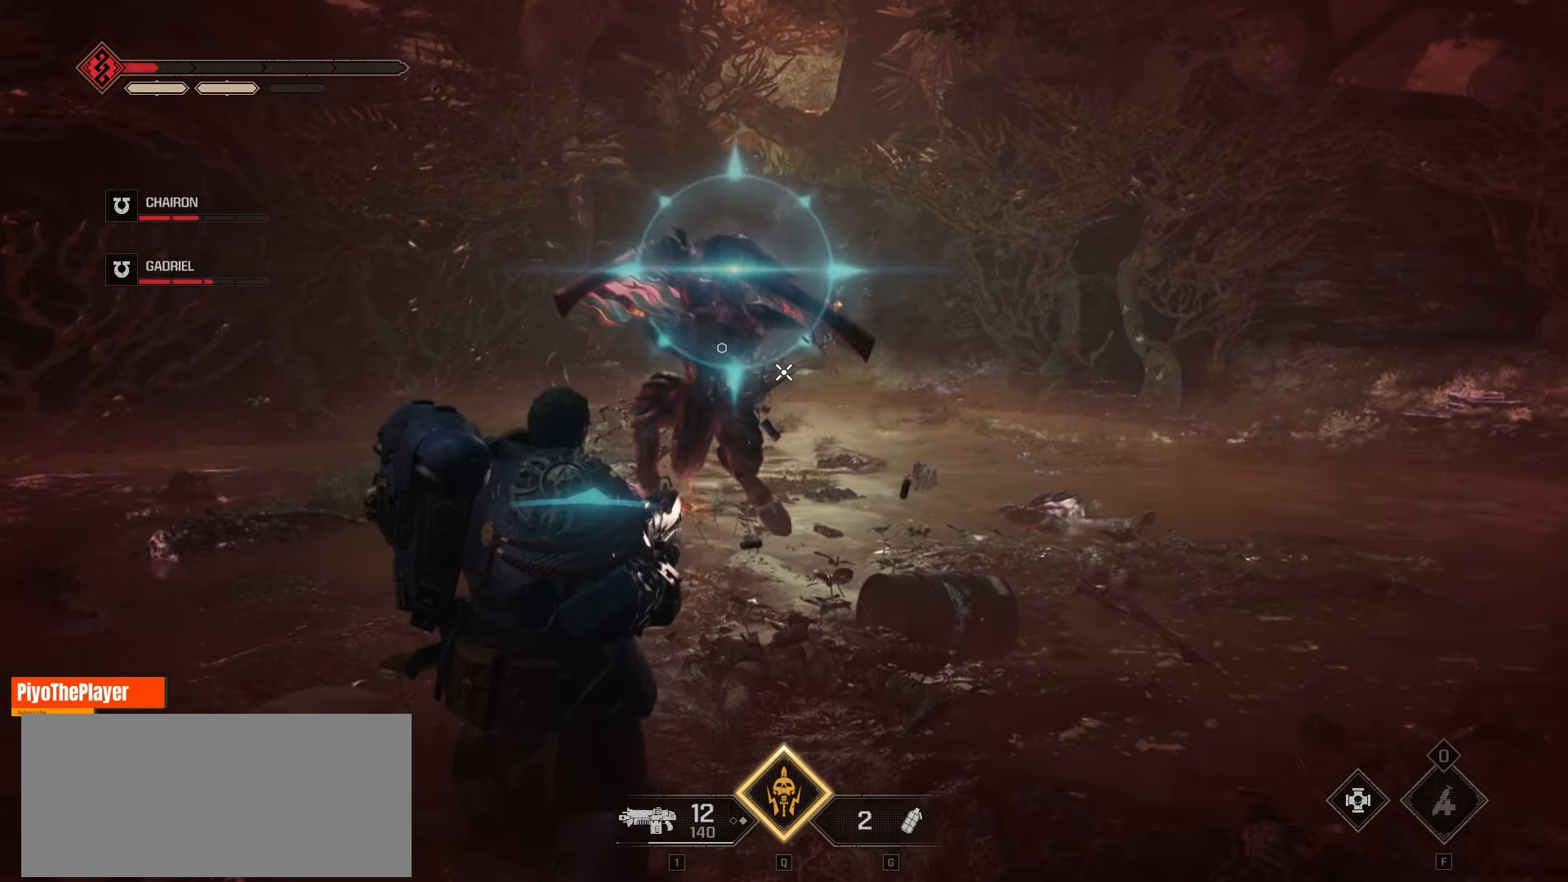
{"keys": ["d", "space"], "mouse": [], "events": [[200, "d", "up"], [250, "d", "down"], [266, "f", "down"], [350, "f", "up"], [383, "d", "up"], [400, "d", "down"], [416, "space", "down"]]}
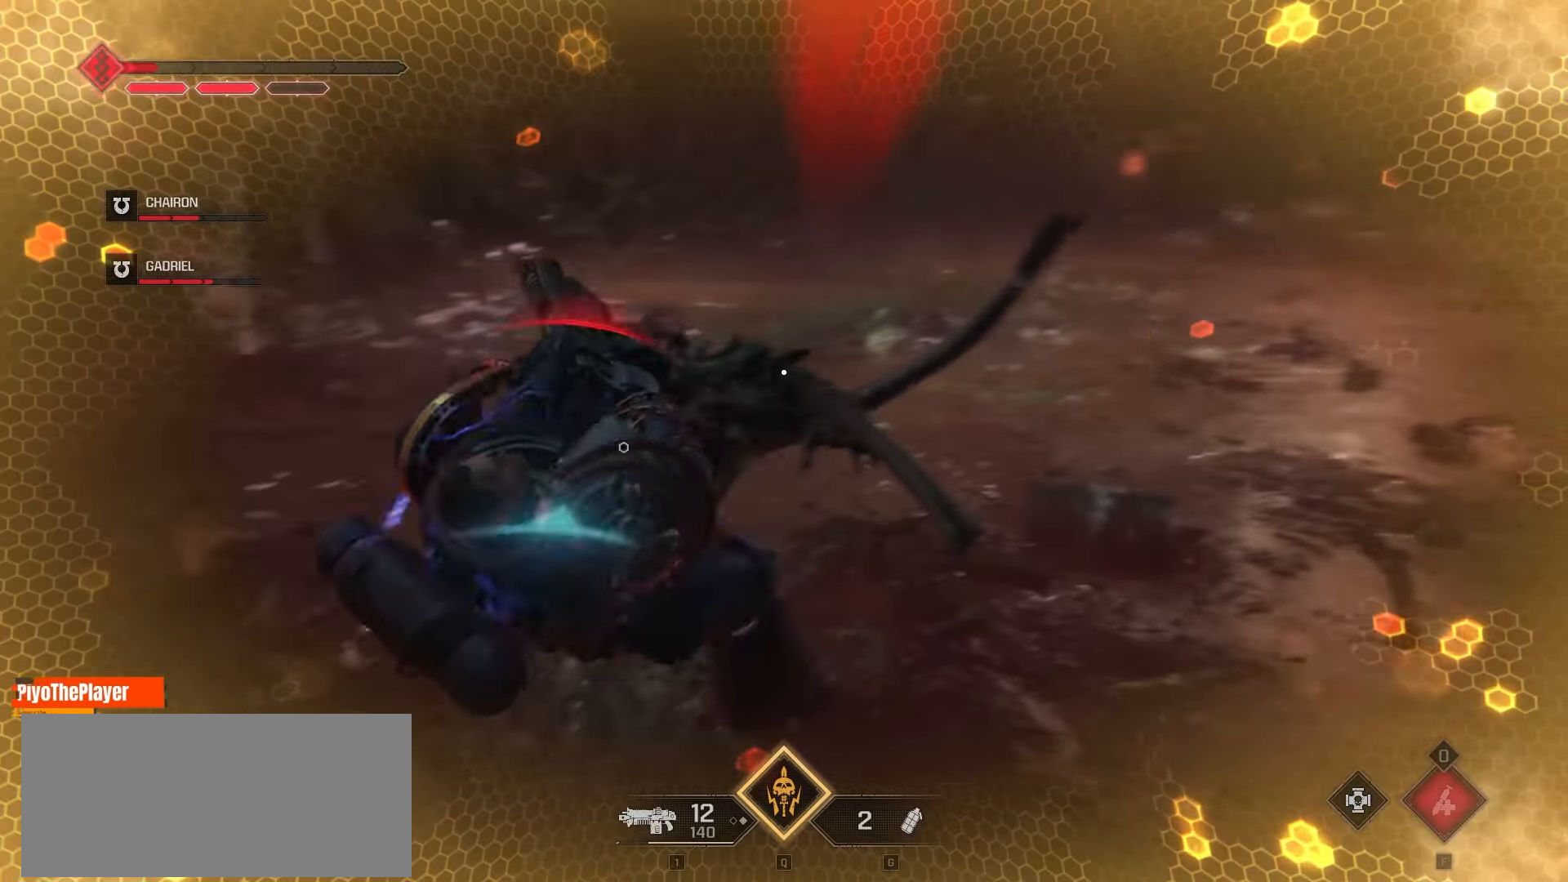
{"keys": ["d"], "mouse": [], "events": [[166, "space", "up"], [216, "space", "down"], [500, "space", "up"]]}
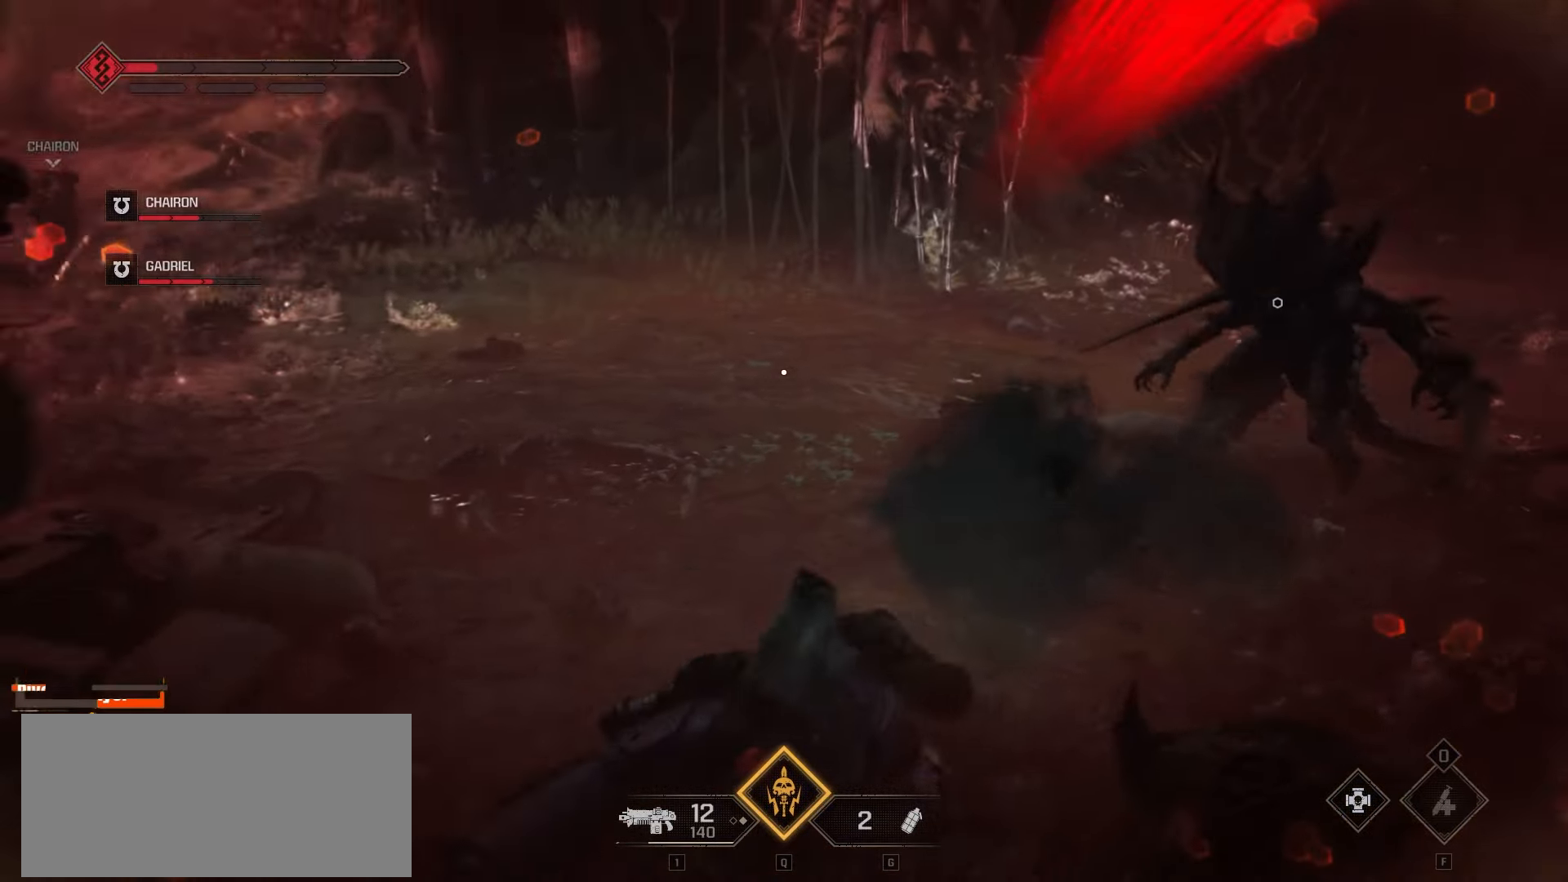
{"keys": ["d"], "mouse": [], "events": []}
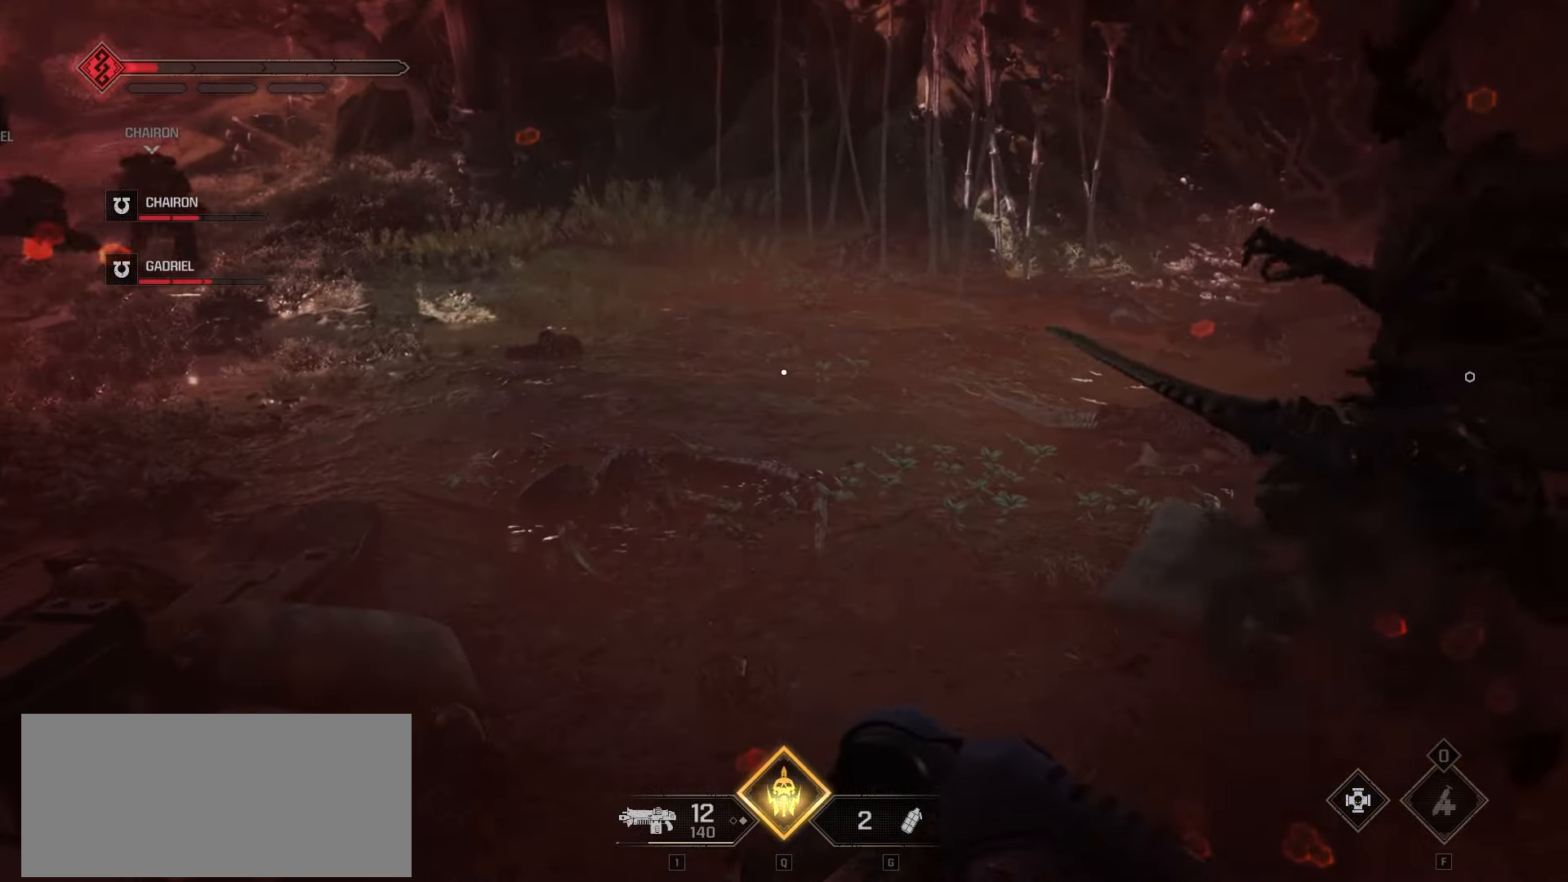
{"keys": ["d", "space"], "mouse": [], "events": [[83, "d", "up"], [150, "d", "down"], [150, "space", "down"], [216, "mouse_left", "down"], [250, "space", "up"], [266, "d", "up"], [283, "d", "down"], [316, "mouse_left", "up"], [316, "space", "down"], [383, "space", "up"], [400, "d", "up"], [416, "d", "down"], [433, "space", "down"]]}
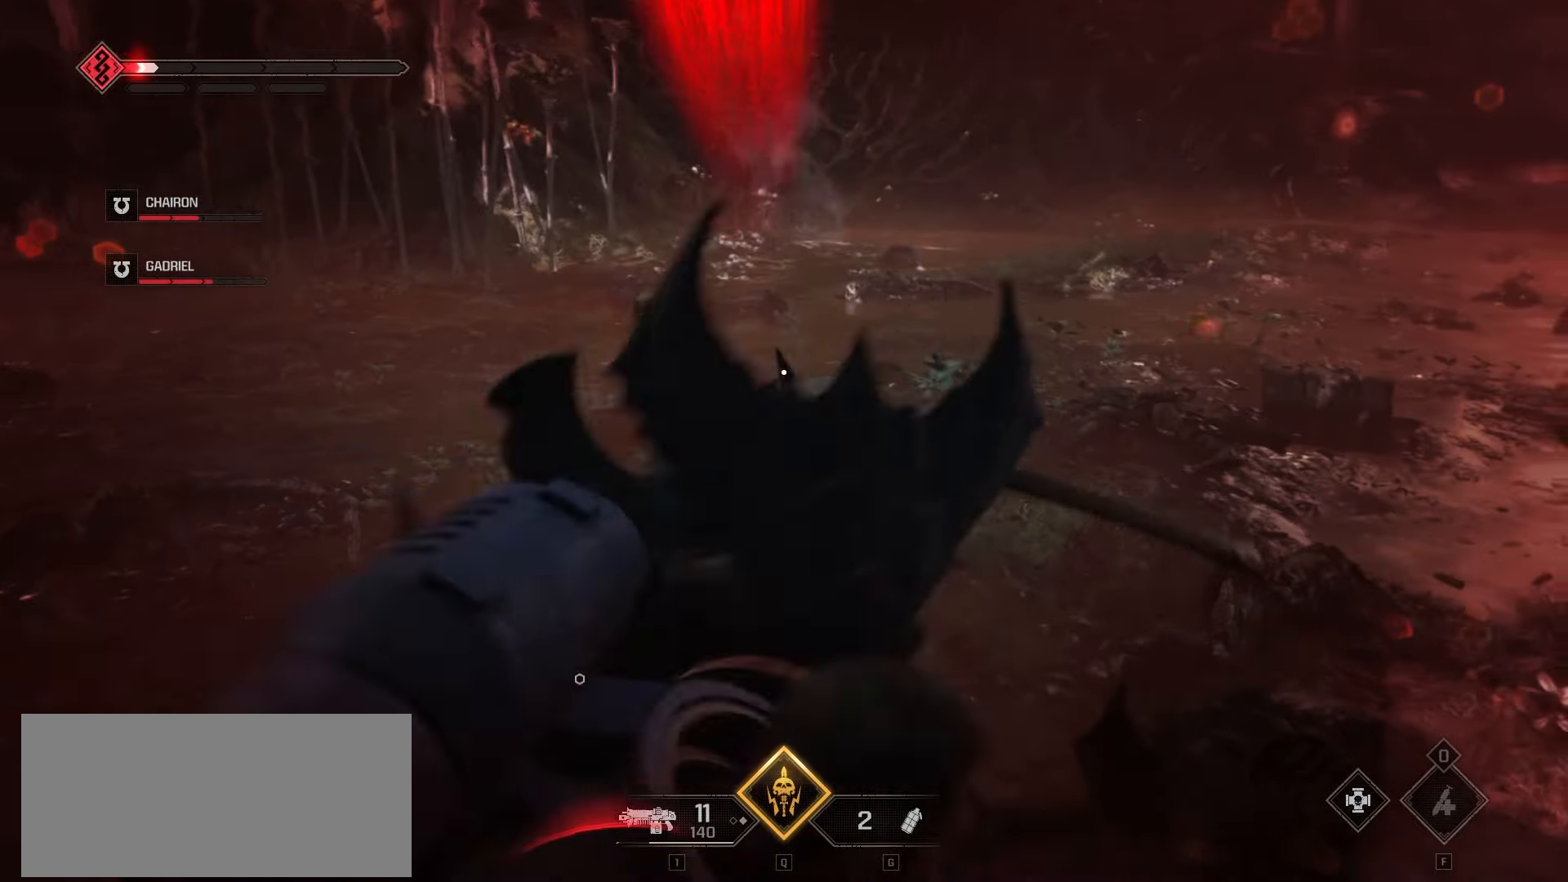
{"keys": ["d"], "mouse": [], "events": [[16, "d", "up"], [16, "space", "up"], [66, "d", "down"], [66, "space", "down"], [166, "d", "up"], [166, "space", "up"], [216, "d", "down"], [216, "space", "down"], [316, "space", "up"], [366, "space", "down"], [483, "space", "up"]]}
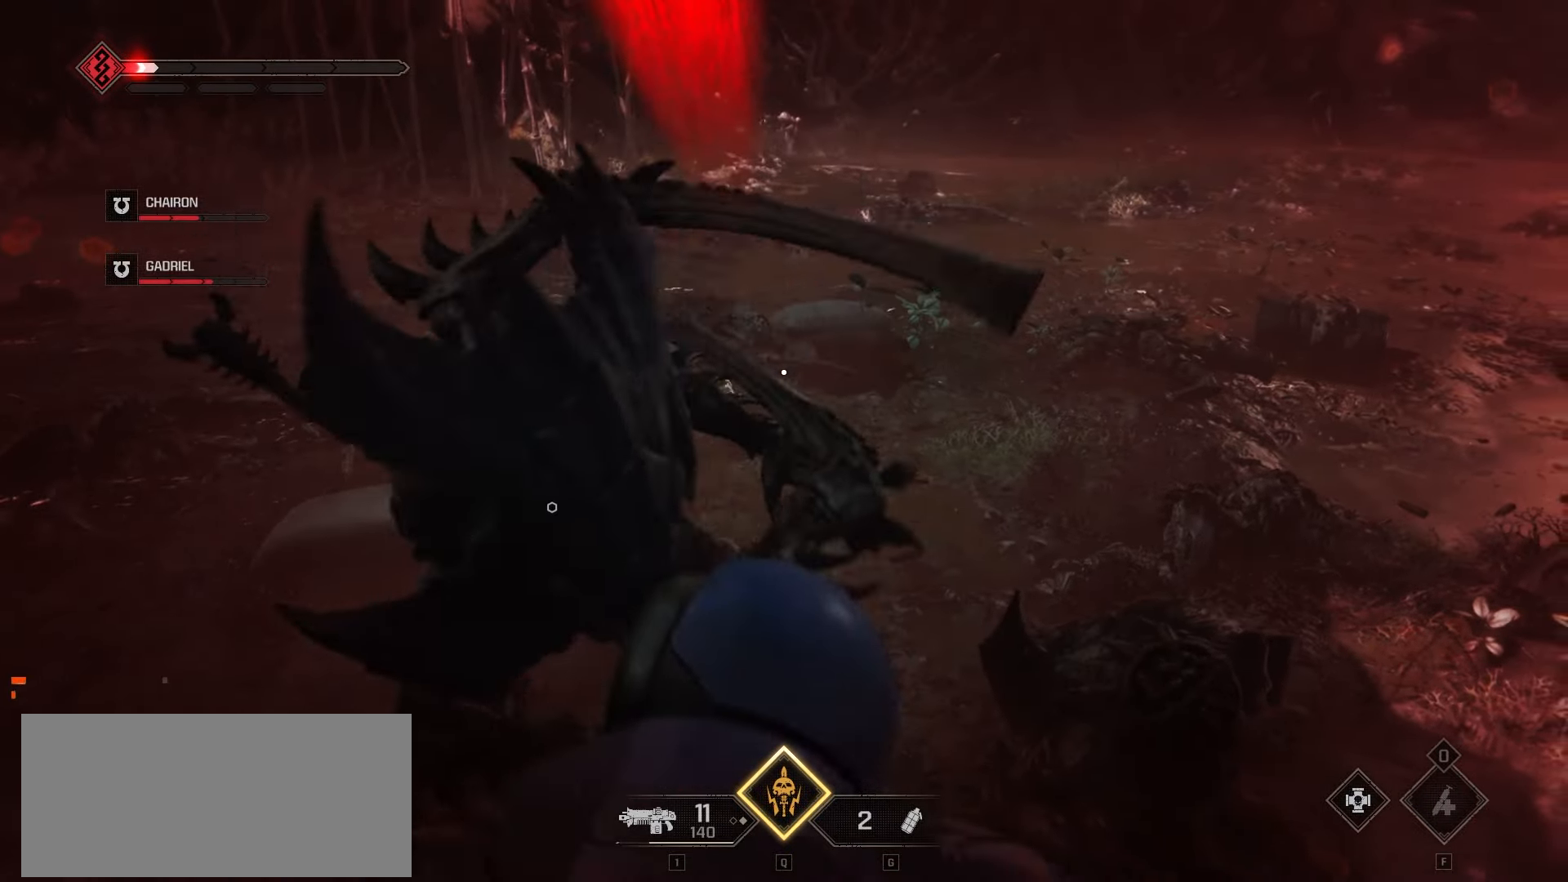
{"keys": ["space", "w"], "mouse": [], "events": [[16, "w", "down"], [50, "space", "down"], [133, "d", "up"], [233, "d", "down"], [300, "space", "up"], [333, "d", "up"], [366, "space", "down"], [450, "space", "up"], [483, "space", "down"]]}
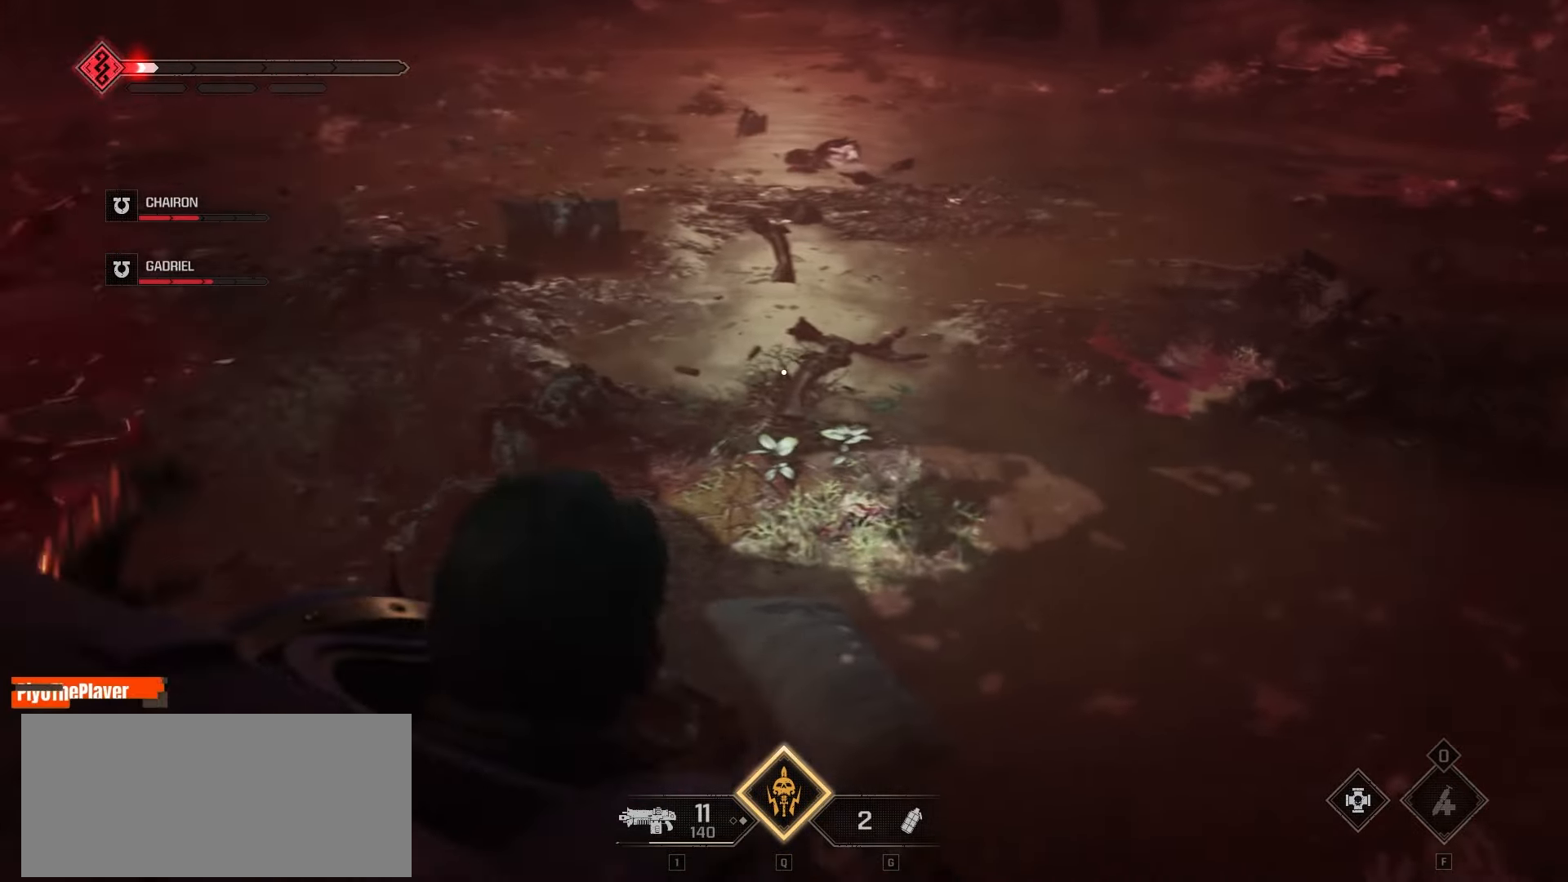
{"keys": ["space", "w"], "mouse": [], "events": [[83, "space", "up"], [133, "space", "down"], [233, "space", "up"], [266, "space", "down"], [383, "space", "up"], [450, "space", "down"]]}
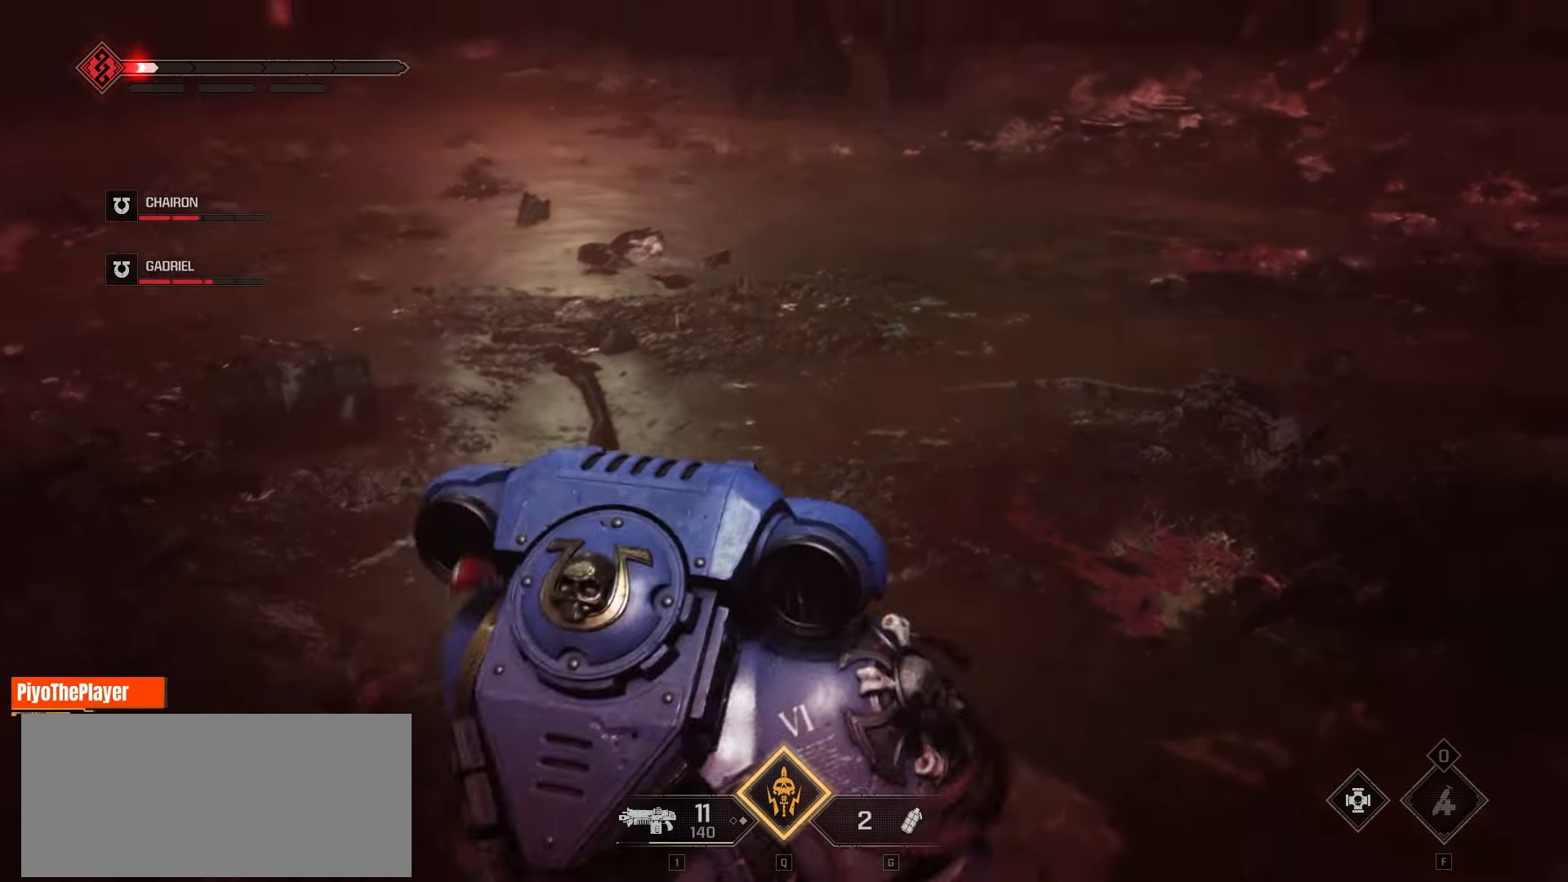
{"keys": ["w"], "mouse": [], "events": [[116, "space", "up"]]}
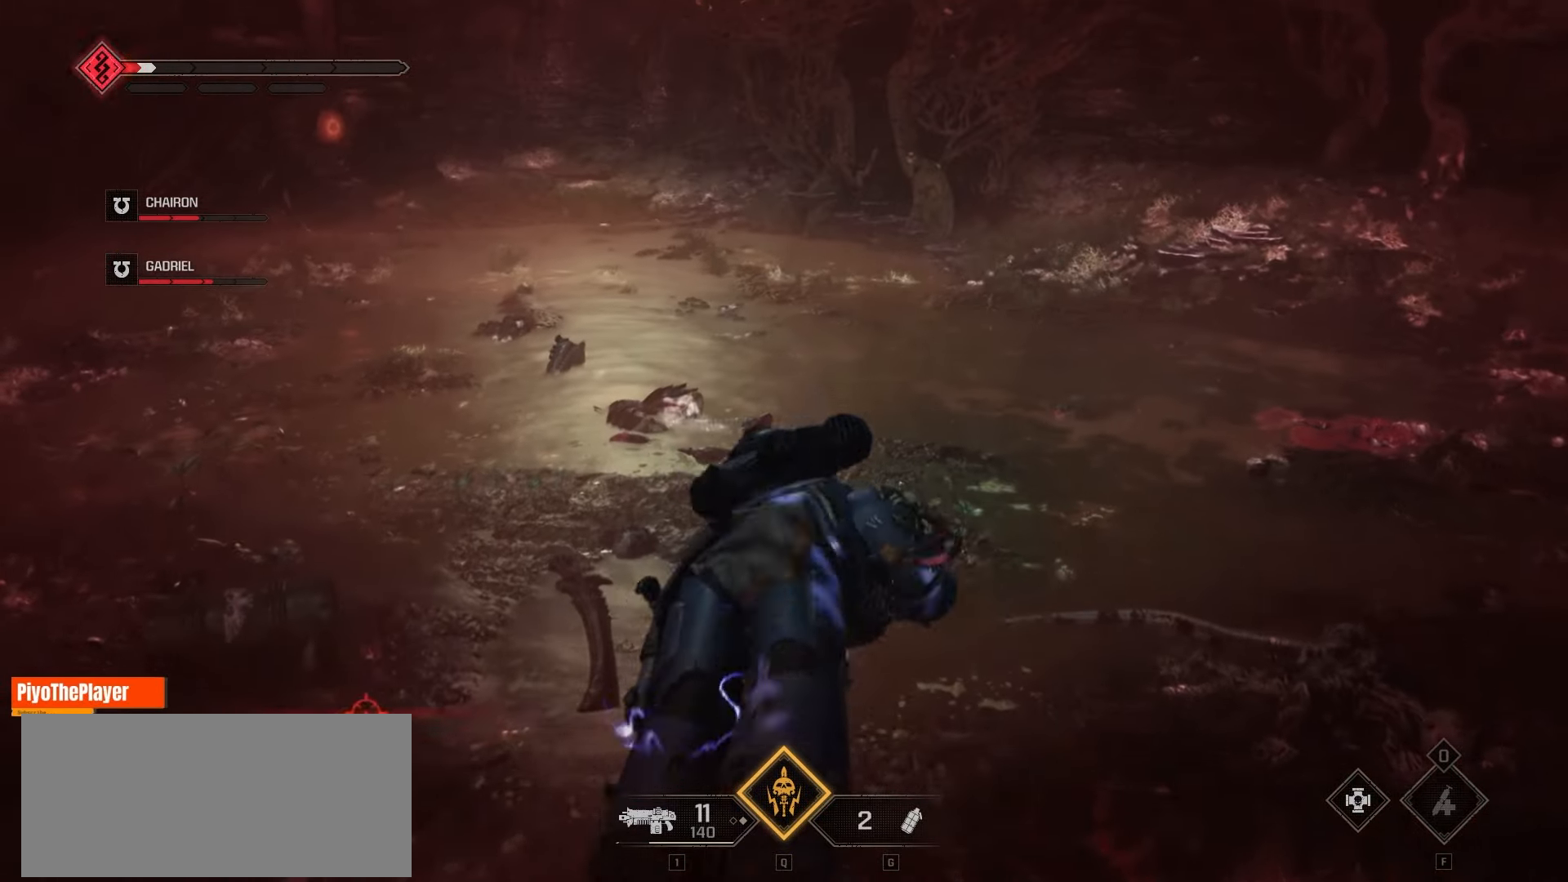
{"keys": ["w"], "mouse": [], "events": [[116, "shift", "down"], [200, "shift", "up"]]}
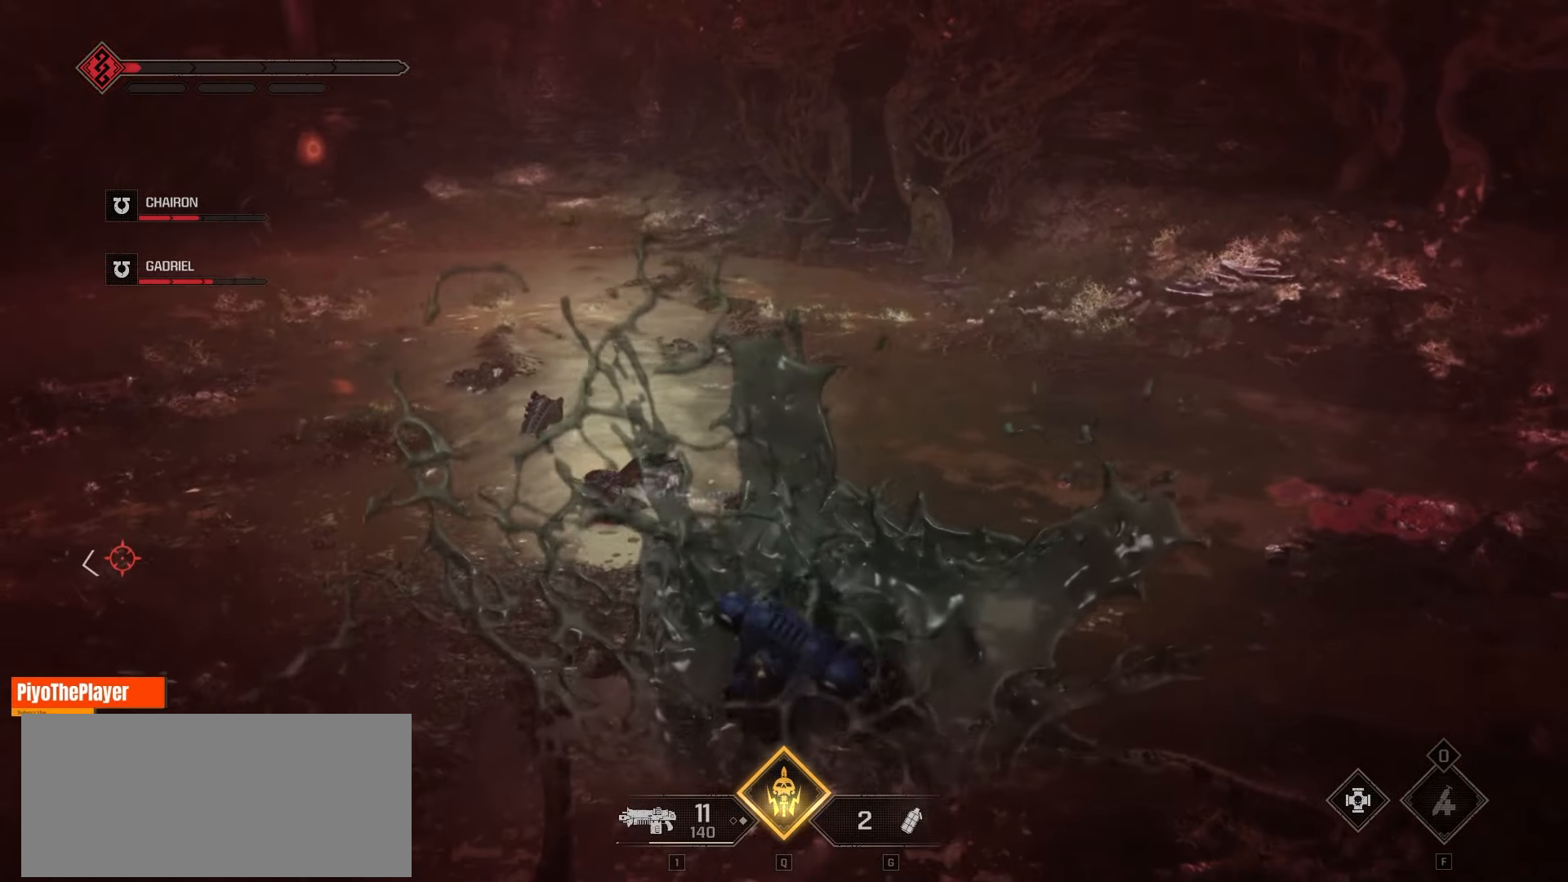
{"keys": ["w"], "mouse": [], "events": [[366, "shift", "down"], [450, "shift", "up"]]}
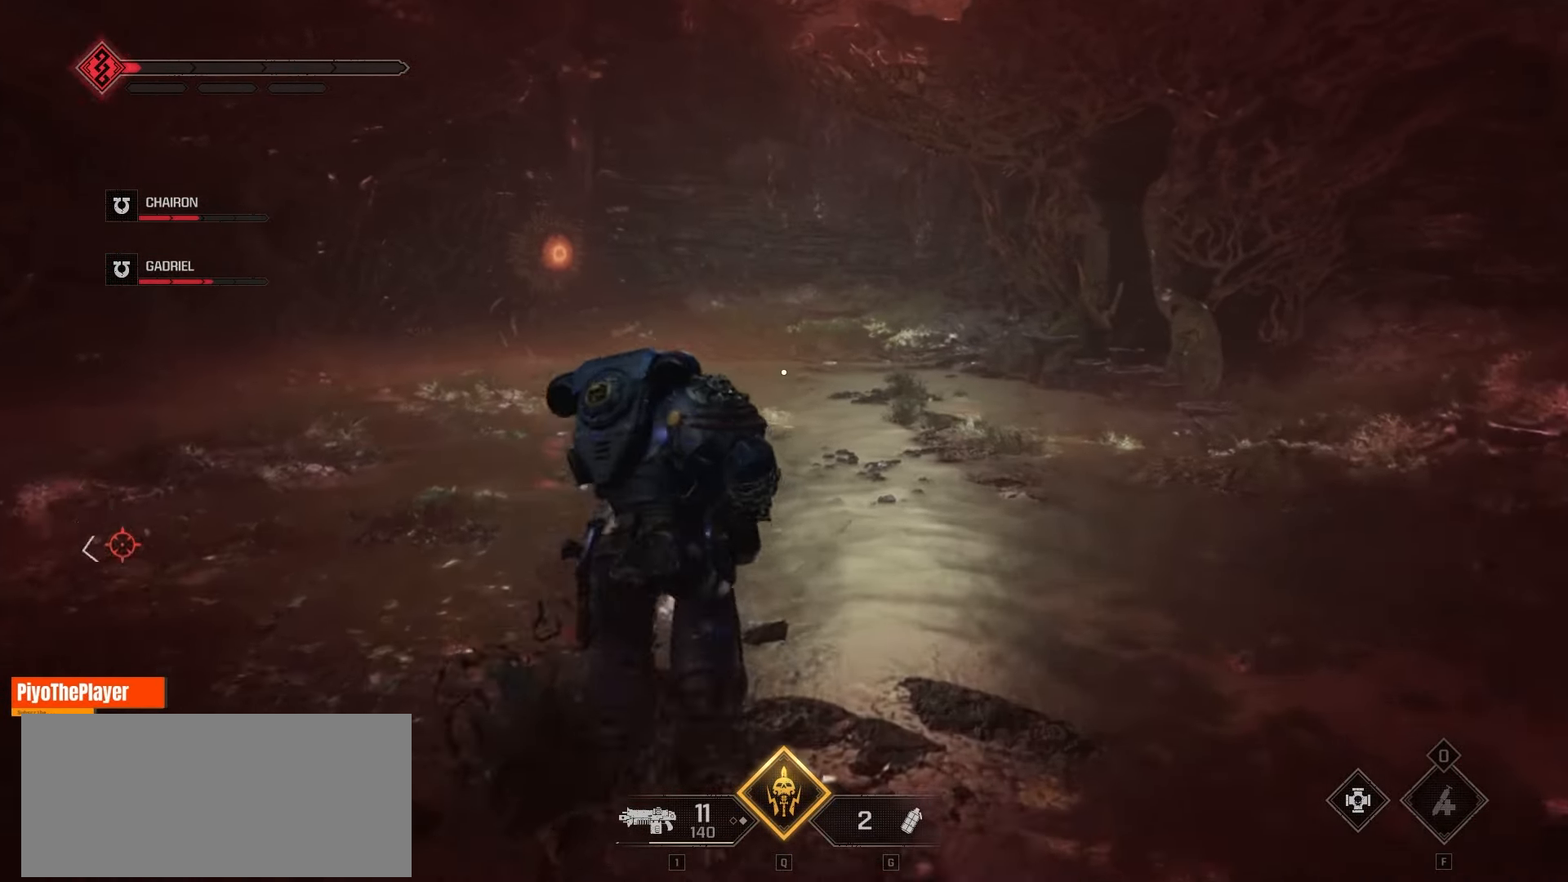
{"keys": ["w"], "mouse": [], "events": []}
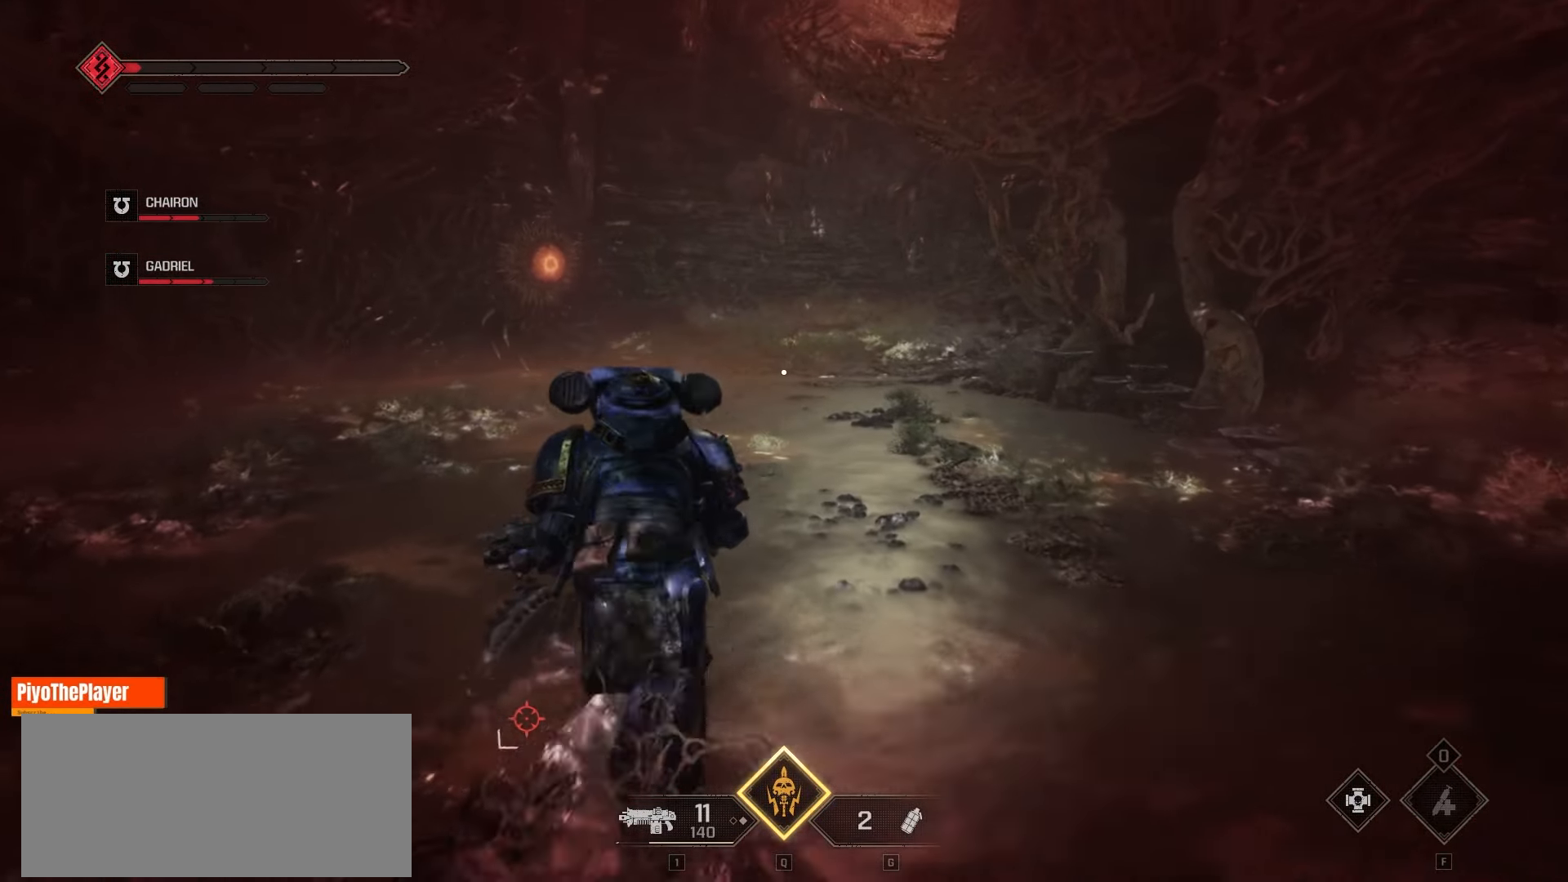
{"keys": ["w"], "mouse": [], "events": []}
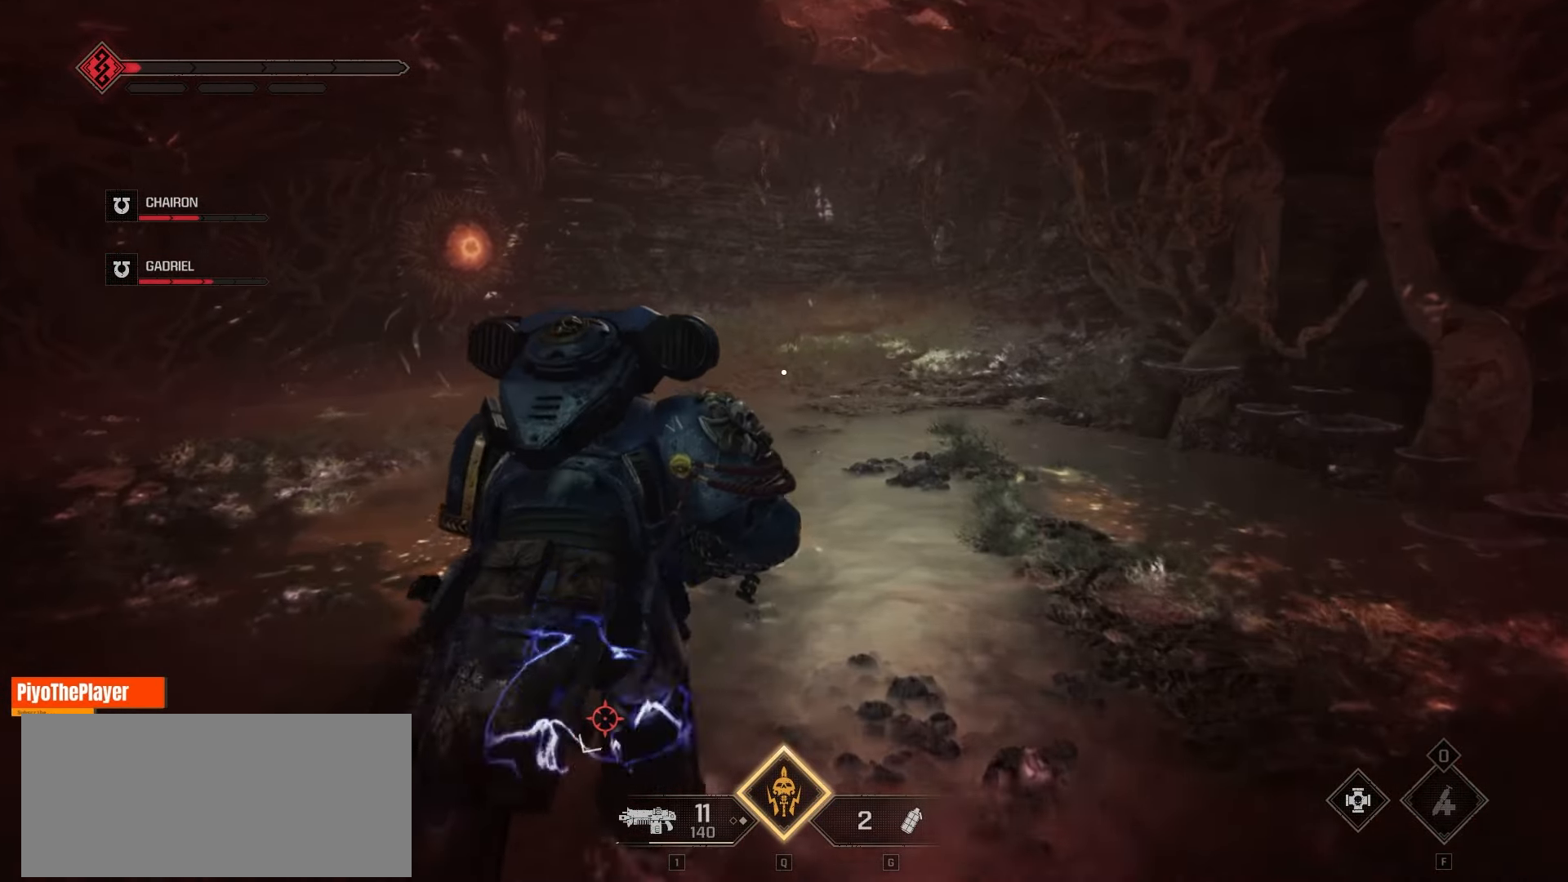
{"keys": ["w"], "mouse": [], "events": [[200, "space", "down"], [283, "space", "up"]]}
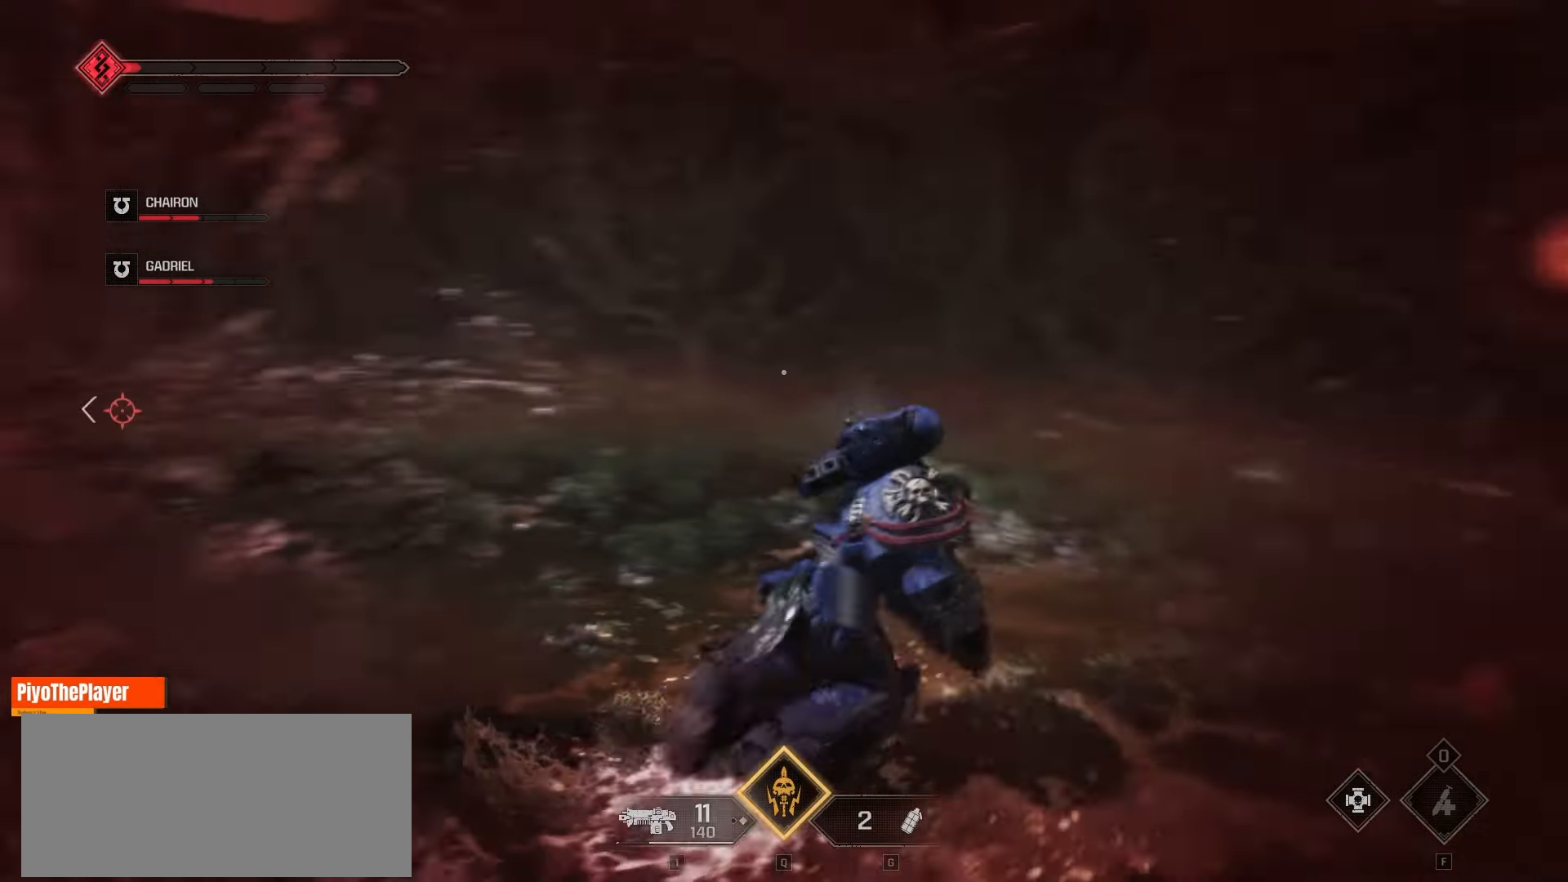
{"keys": ["a"], "mouse": [], "events": [[183, "w", "up"], [300, "a", "down"]]}